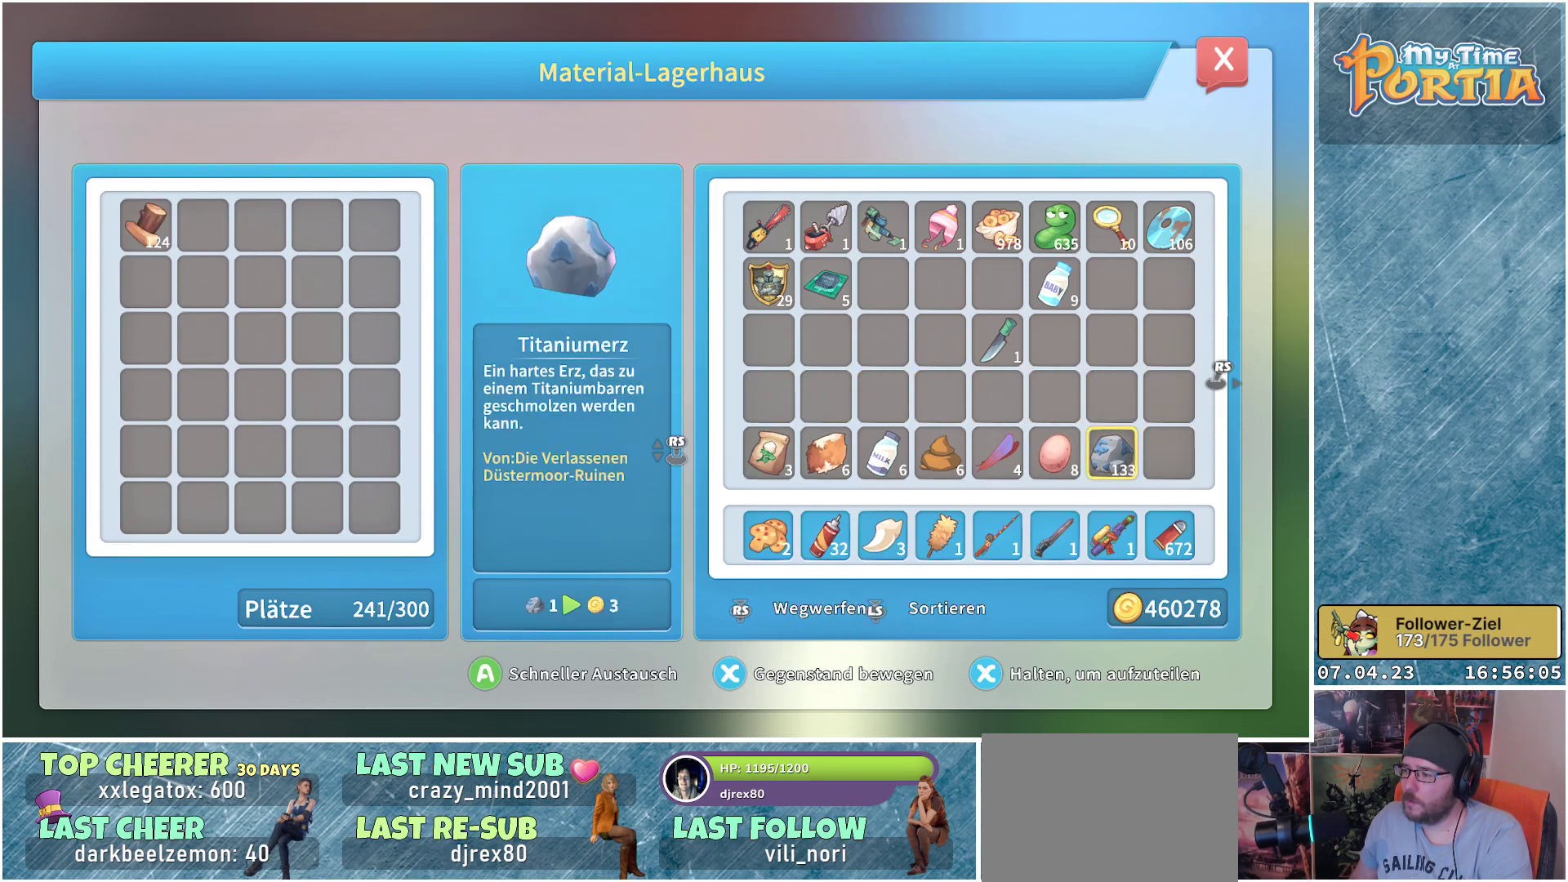
Gameplay with a controller (Xbox layout); each line is a JSON object with the inputs held at the frame after it. "events" lists button and stick changes between this image and that frame as [ms after this image, input, new state], when the widget could be followed in between. Not read: R3.
{"buttons": [], "left_stick": "center", "right_stick": "center", "events": [[50, "A", "up"], [233, "DPAD_LEFT", "down"], [333, "DPAD_LEFT", "up"]]}
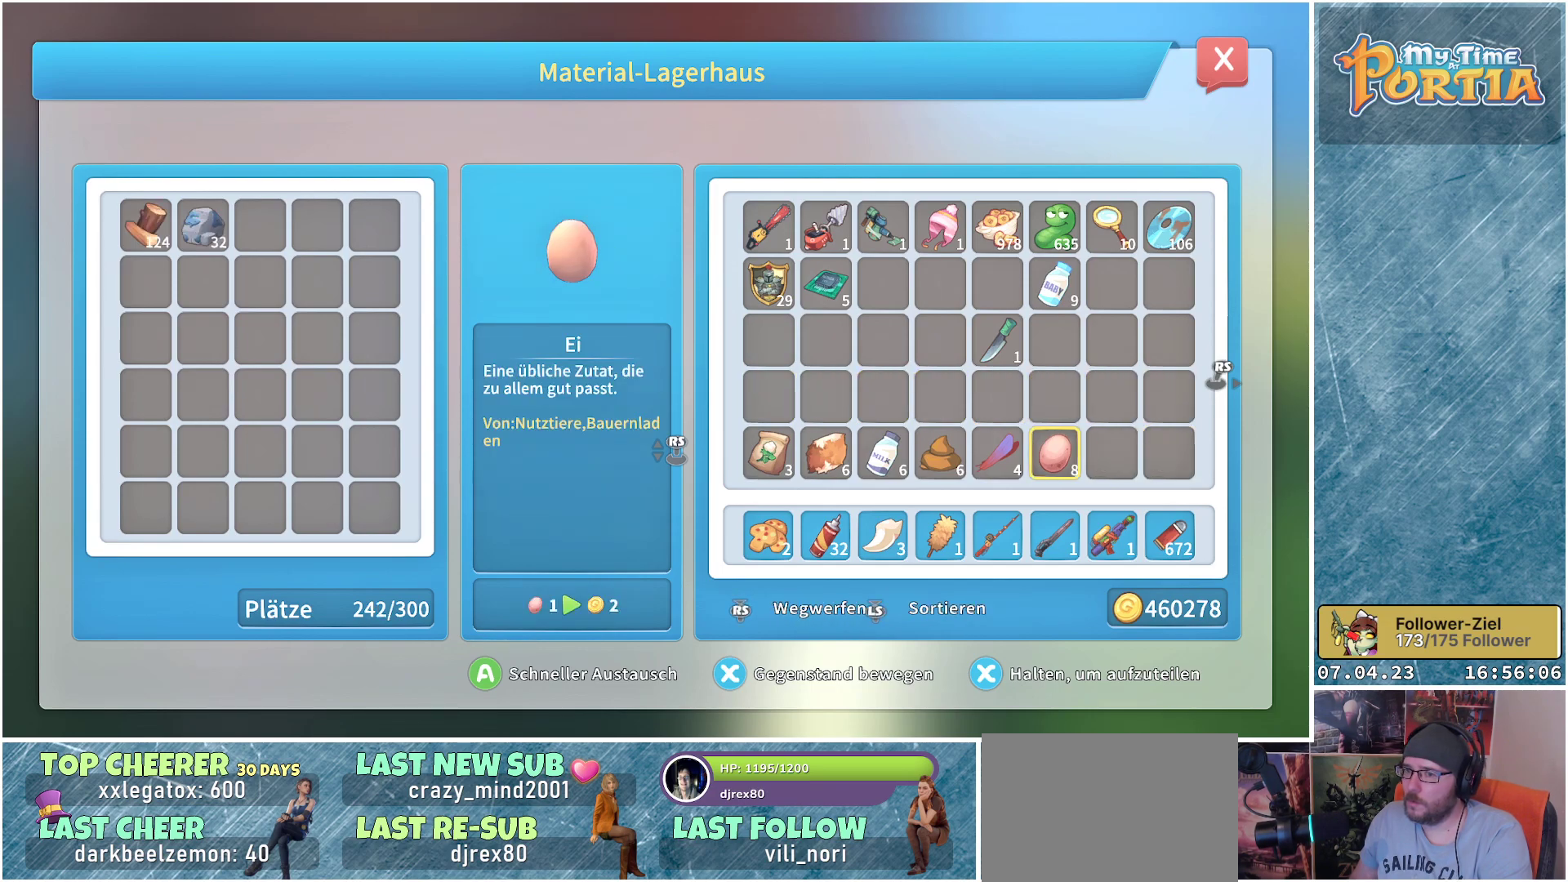
{"buttons": [], "left_stick": "center", "right_stick": "center", "events": []}
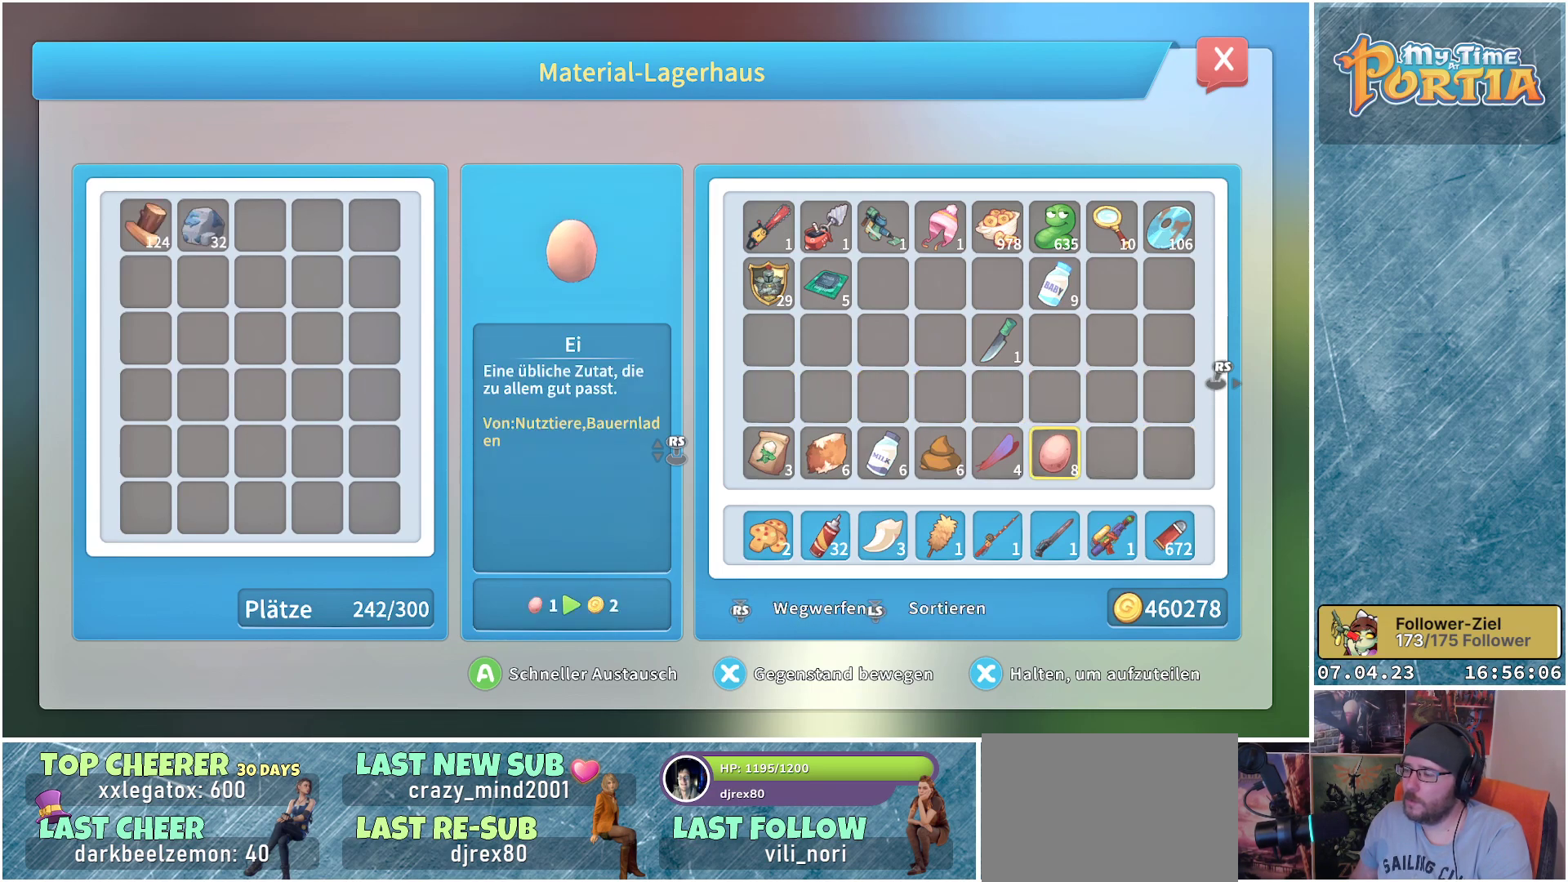
{"buttons": [], "left_stick": "center", "right_stick": "center", "events": []}
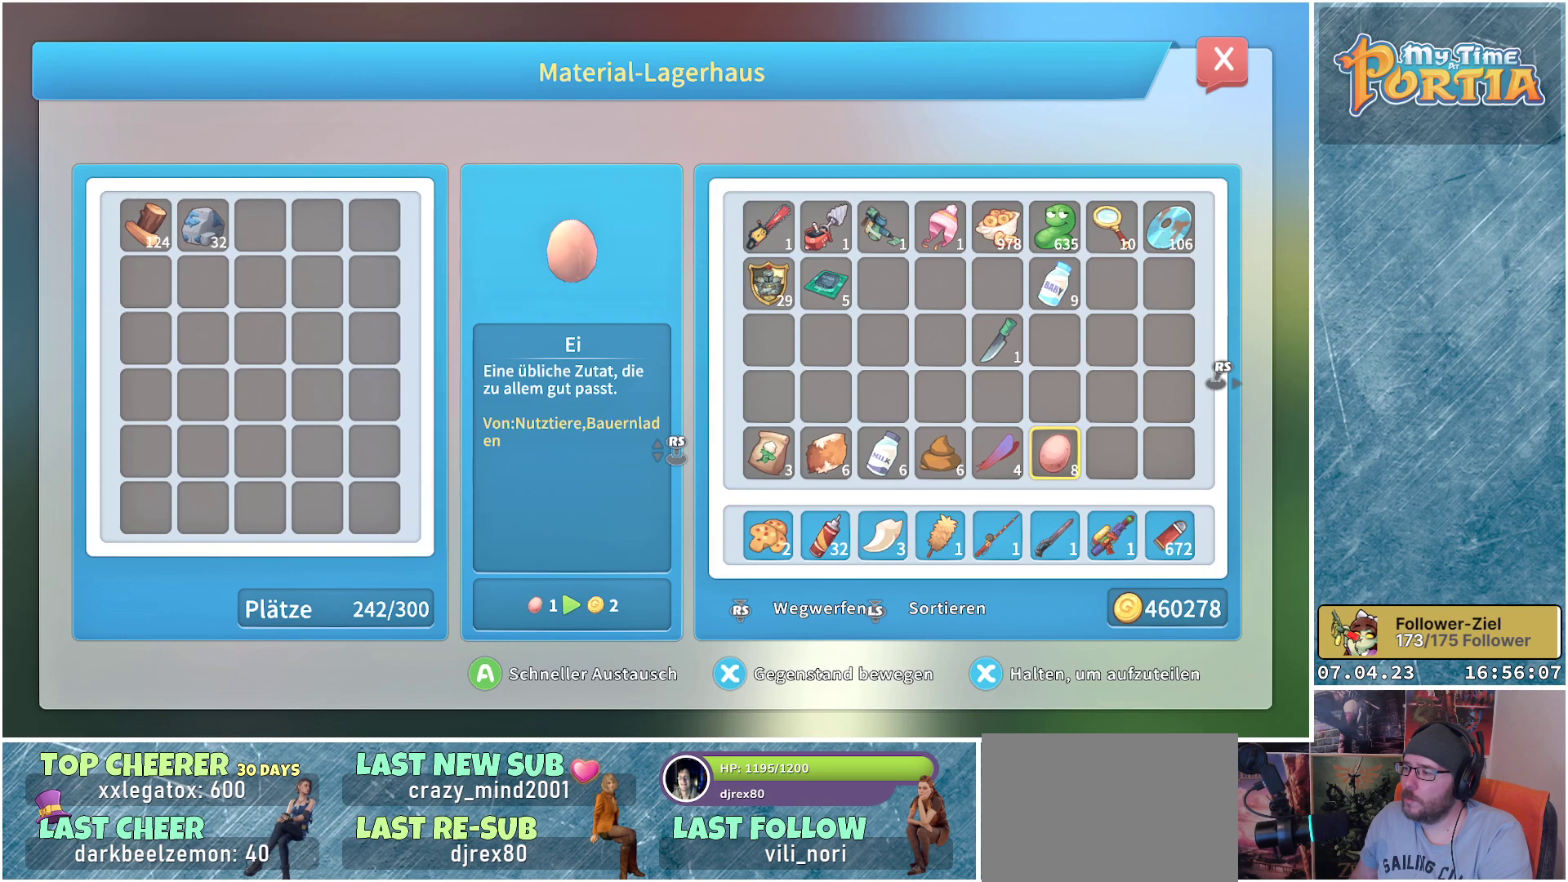
{"buttons": ["A"], "left_stick": "center", "right_stick": "center", "events": [[400, "A", "down"]]}
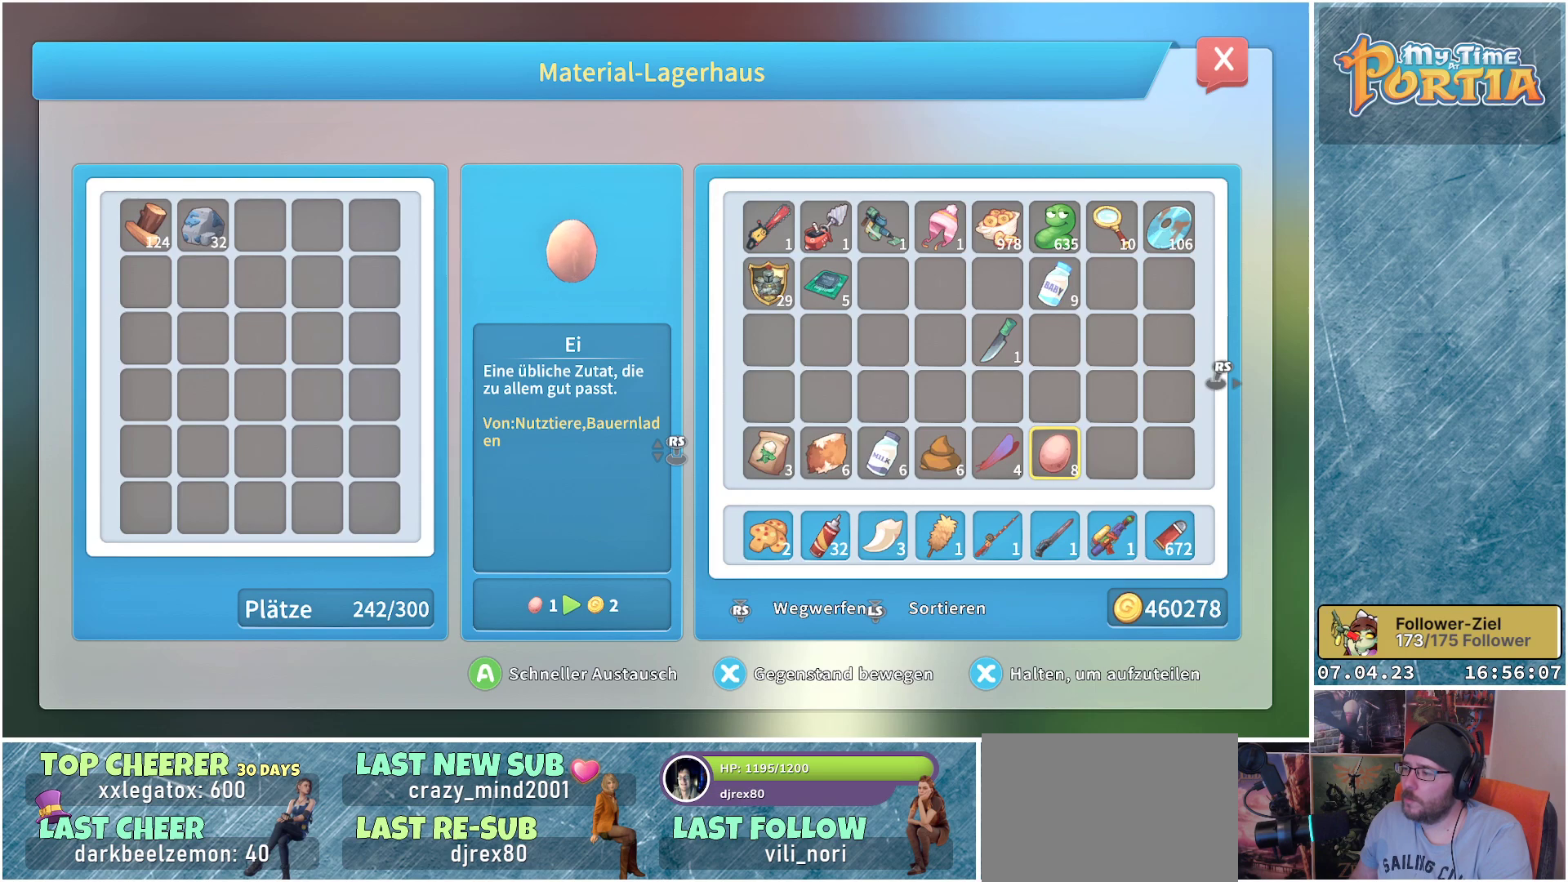
{"buttons": ["A"], "left_stick": "center", "right_stick": "center", "events": [[17, "A", "up"], [283, "DPAD_LEFT", "down"], [450, "DPAD_LEFT", "up"], [483, "A", "down"]]}
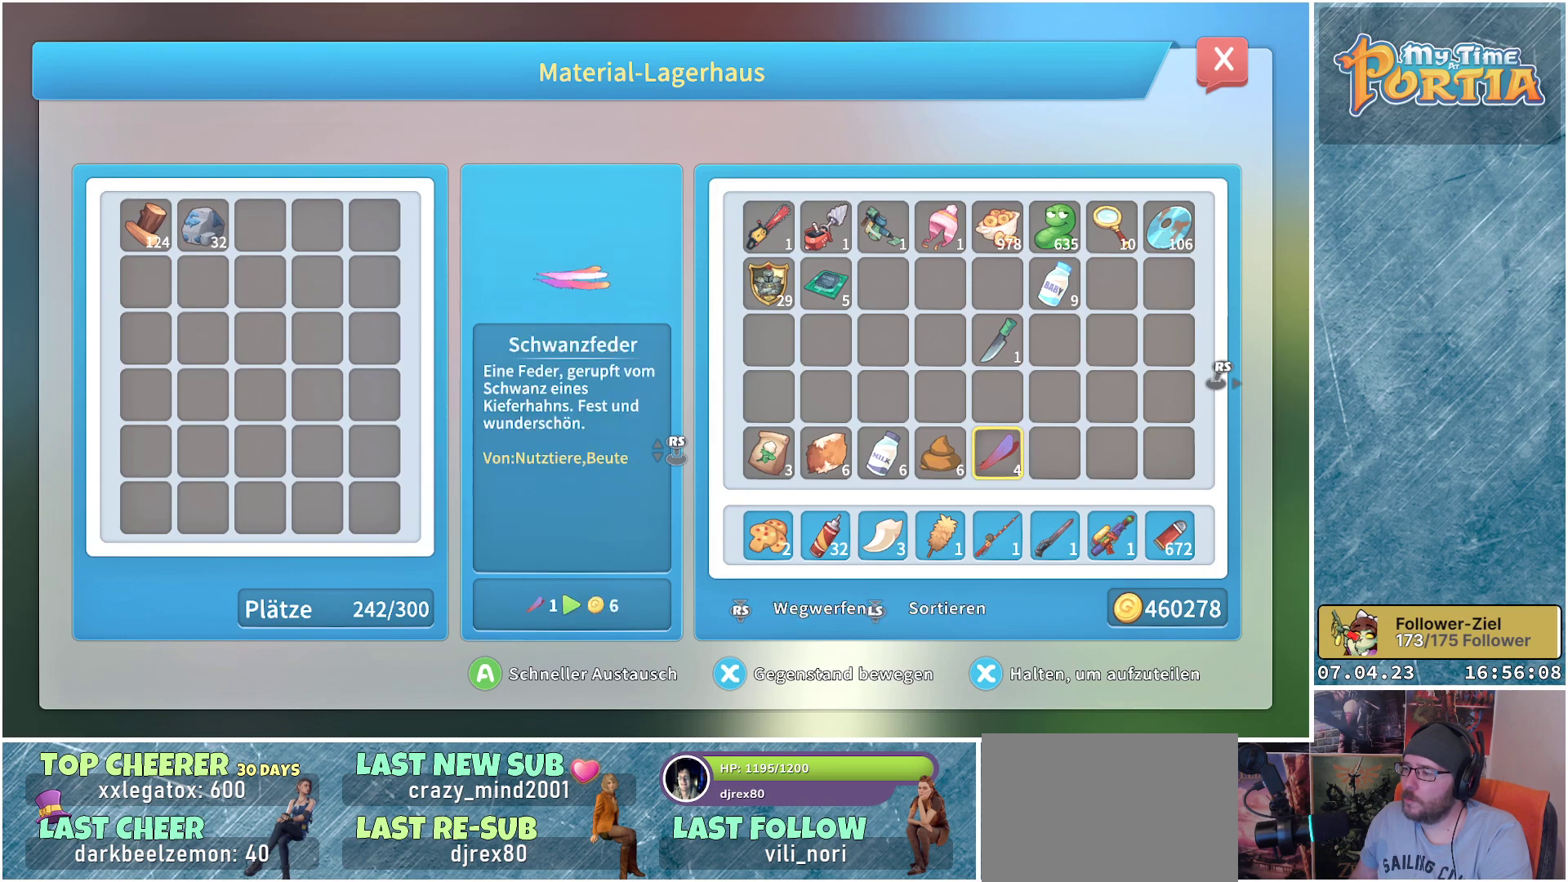
{"buttons": ["DPAD_LEFT"], "left_stick": "center", "right_stick": "center", "events": [[83, "A", "up"], [150, "DPAD_LEFT", "down"], [283, "DPAD_LEFT", "up"], [317, "A", "down"], [400, "A", "up"], [483, "DPAD_LEFT", "down"]]}
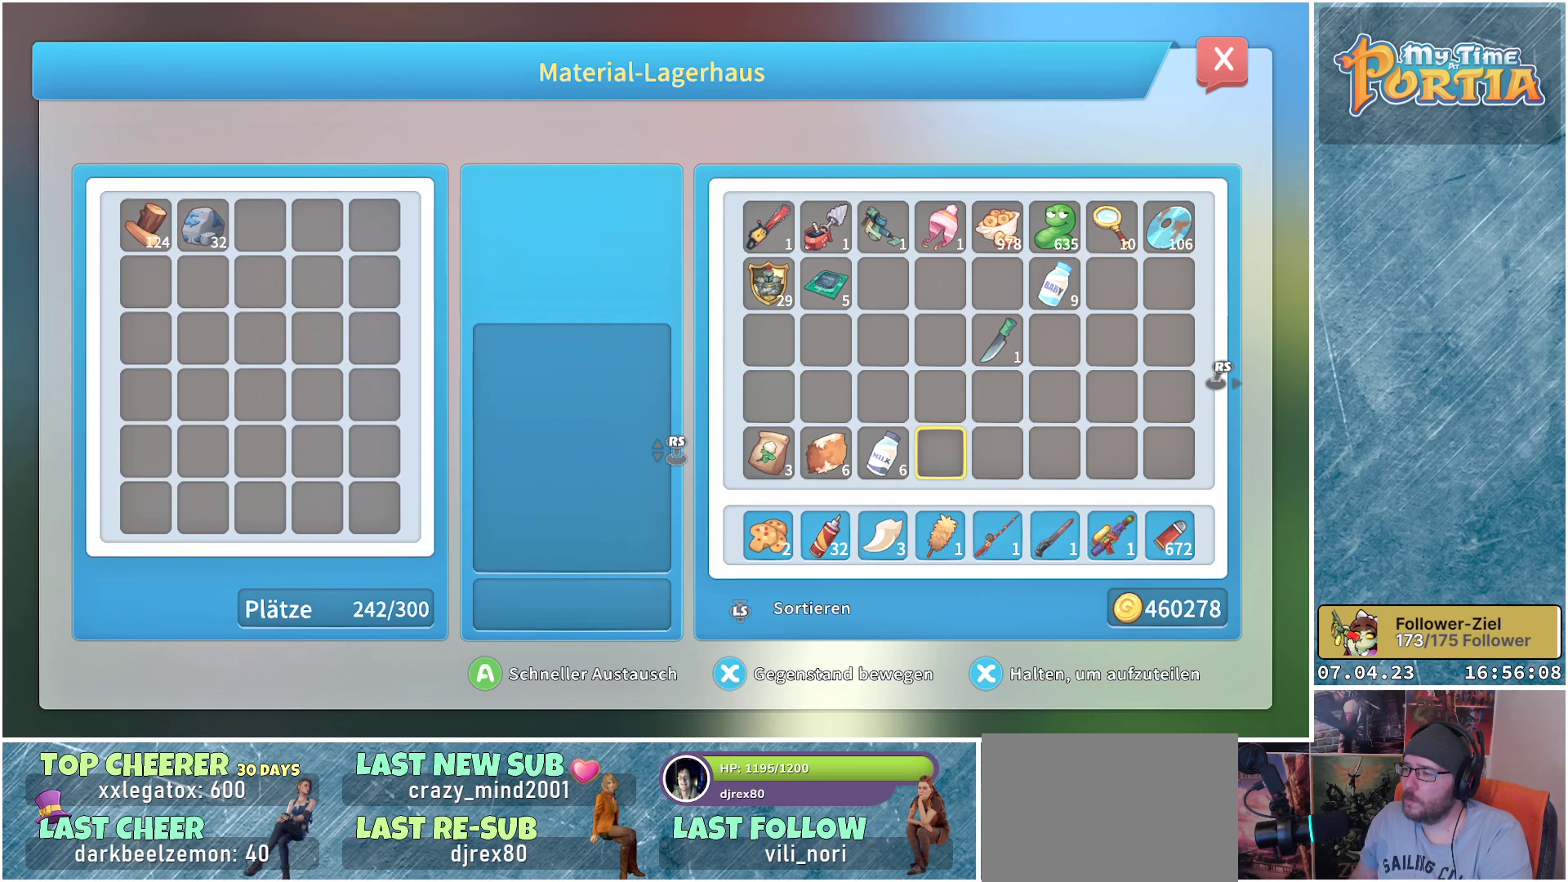
{"buttons": [], "left_stick": "center", "right_stick": "center", "events": [[100, "DPAD_LEFT", "up"]]}
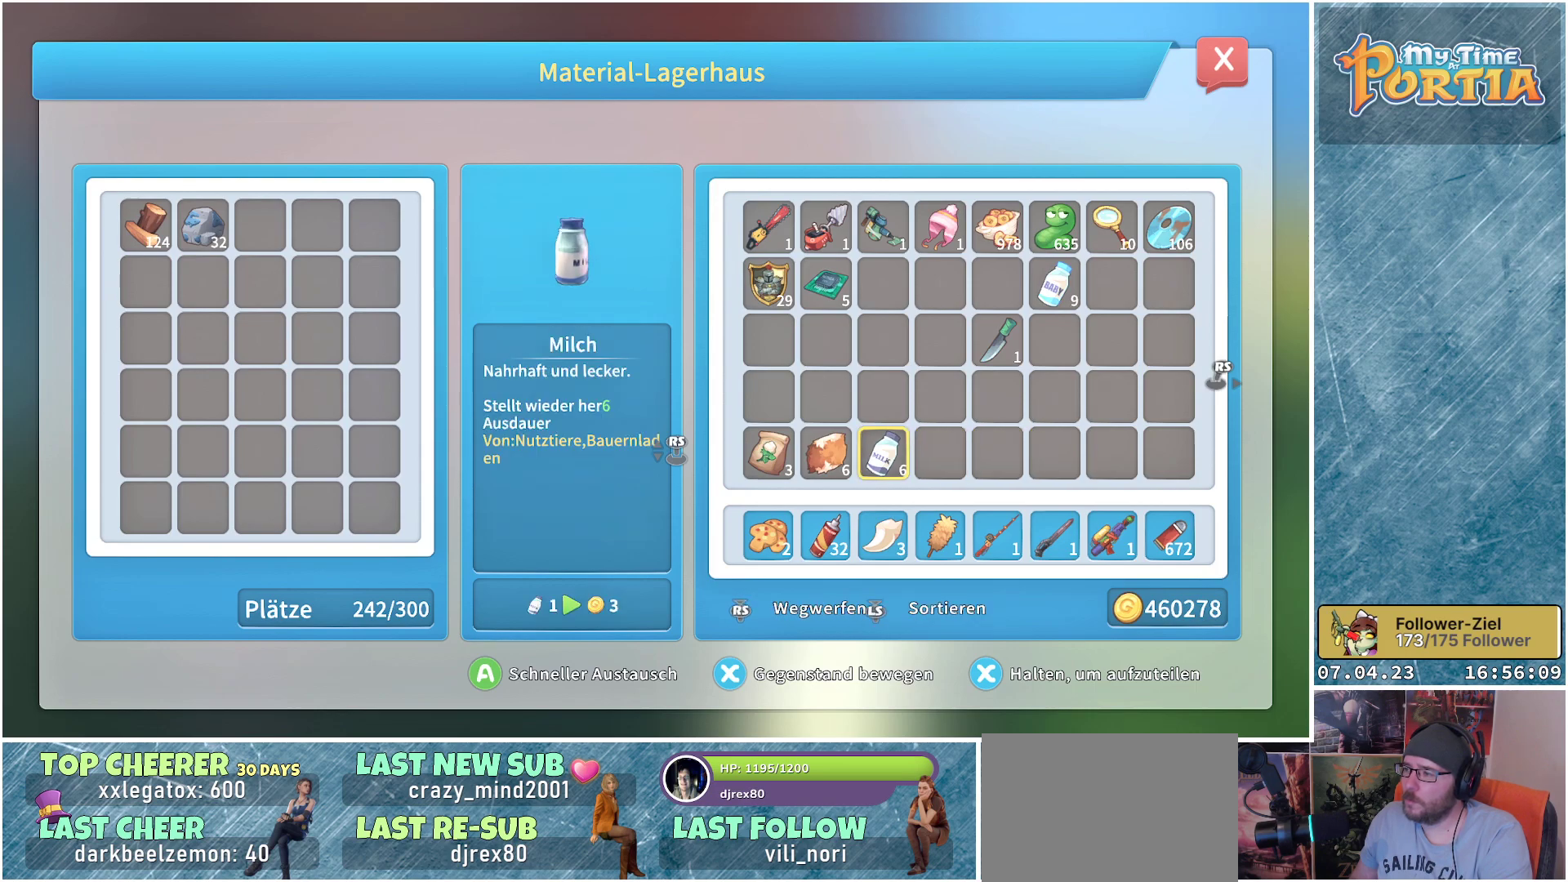
{"buttons": [], "left_stick": "center", "right_stick": "center", "events": []}
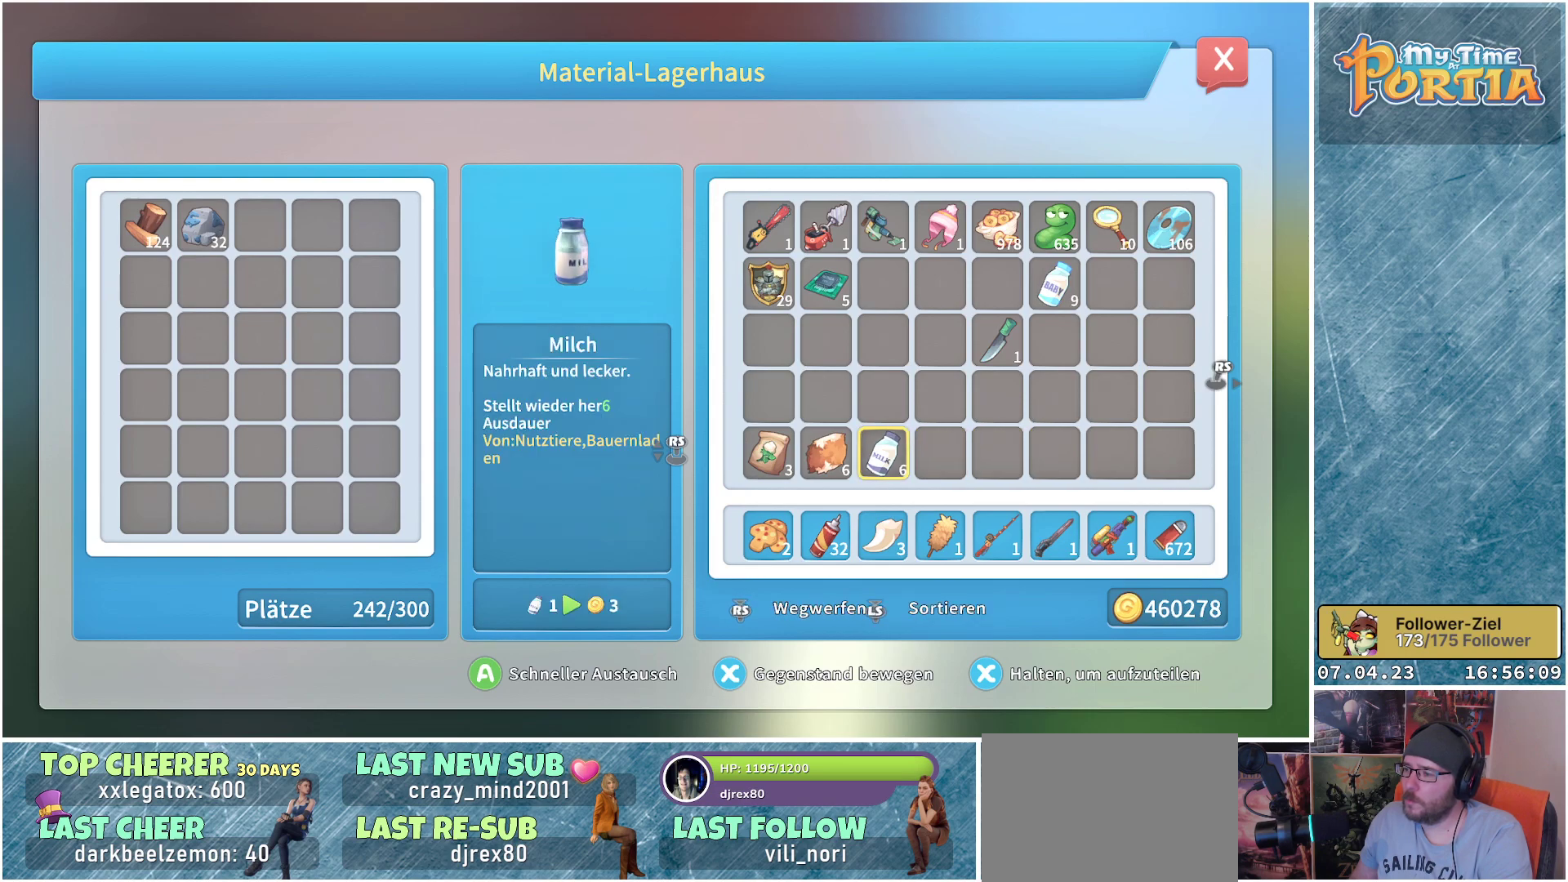
{"buttons": ["A"], "left_stick": "center", "right_stick": "center", "events": [[83, "A", "down"], [200, "A", "up"], [217, "DPAD_LEFT", "down"], [367, "DPAD_LEFT", "up"], [433, "A", "down"]]}
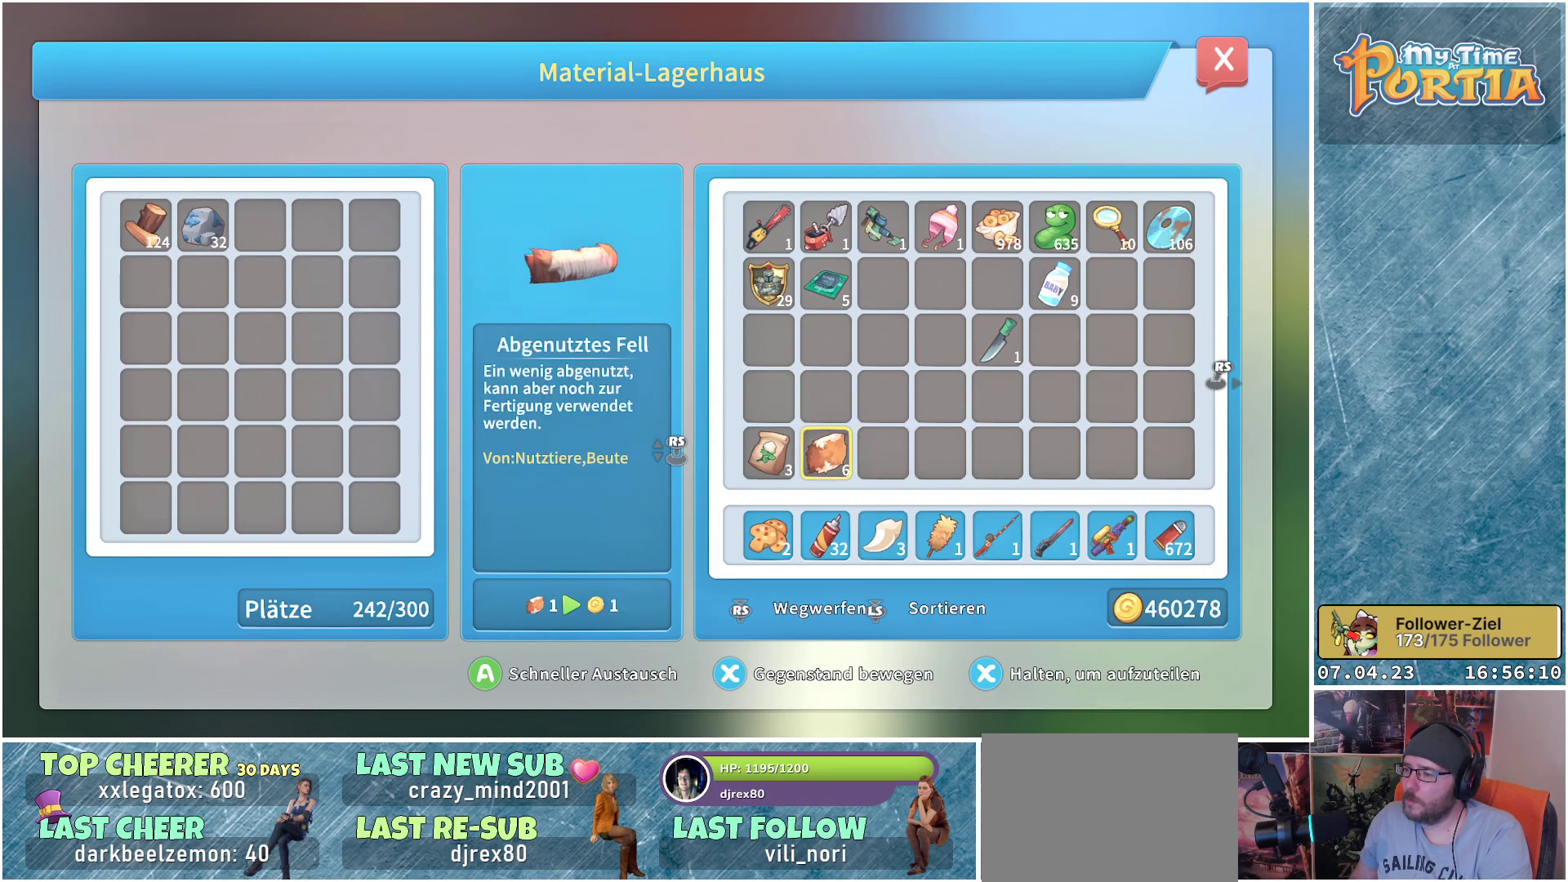
{"buttons": [], "left_stick": "center", "right_stick": "center", "events": [[33, "A", "up"], [117, "DPAD_LEFT", "down"], [250, "DPAD_LEFT", "up"]]}
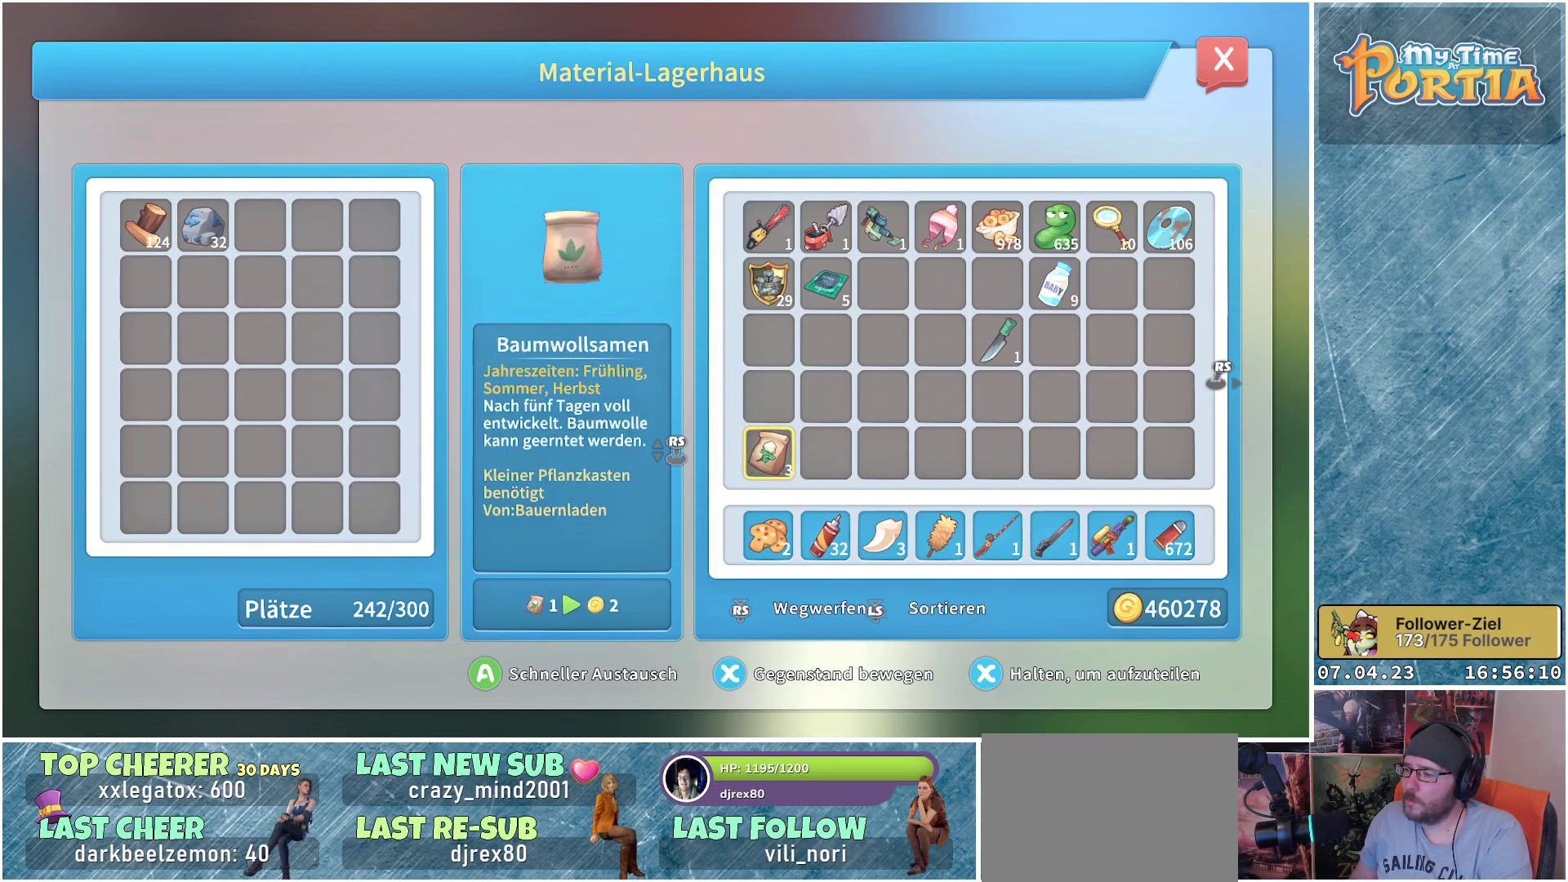
{"buttons": [], "left_stick": "center", "right_stick": "center", "events": []}
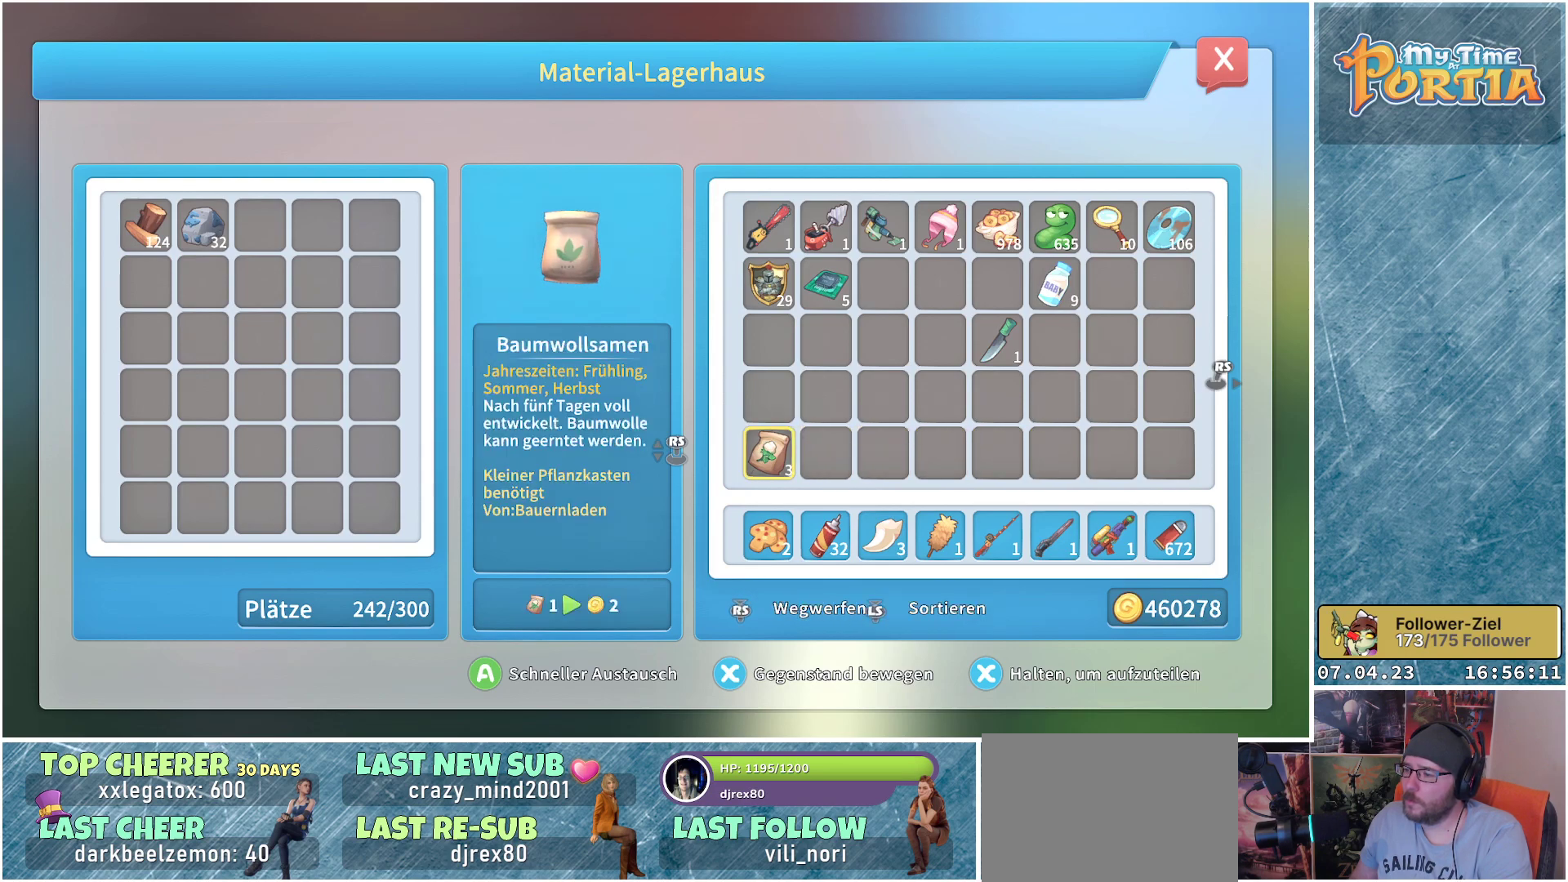
{"buttons": [], "left_stick": "center", "right_stick": "center", "events": [[150, "DPAD_DOWN", "down"], [250, "DPAD_DOWN", "up"], [383, "DPAD_RIGHT", "down"], [483, "DPAD_RIGHT", "up"]]}
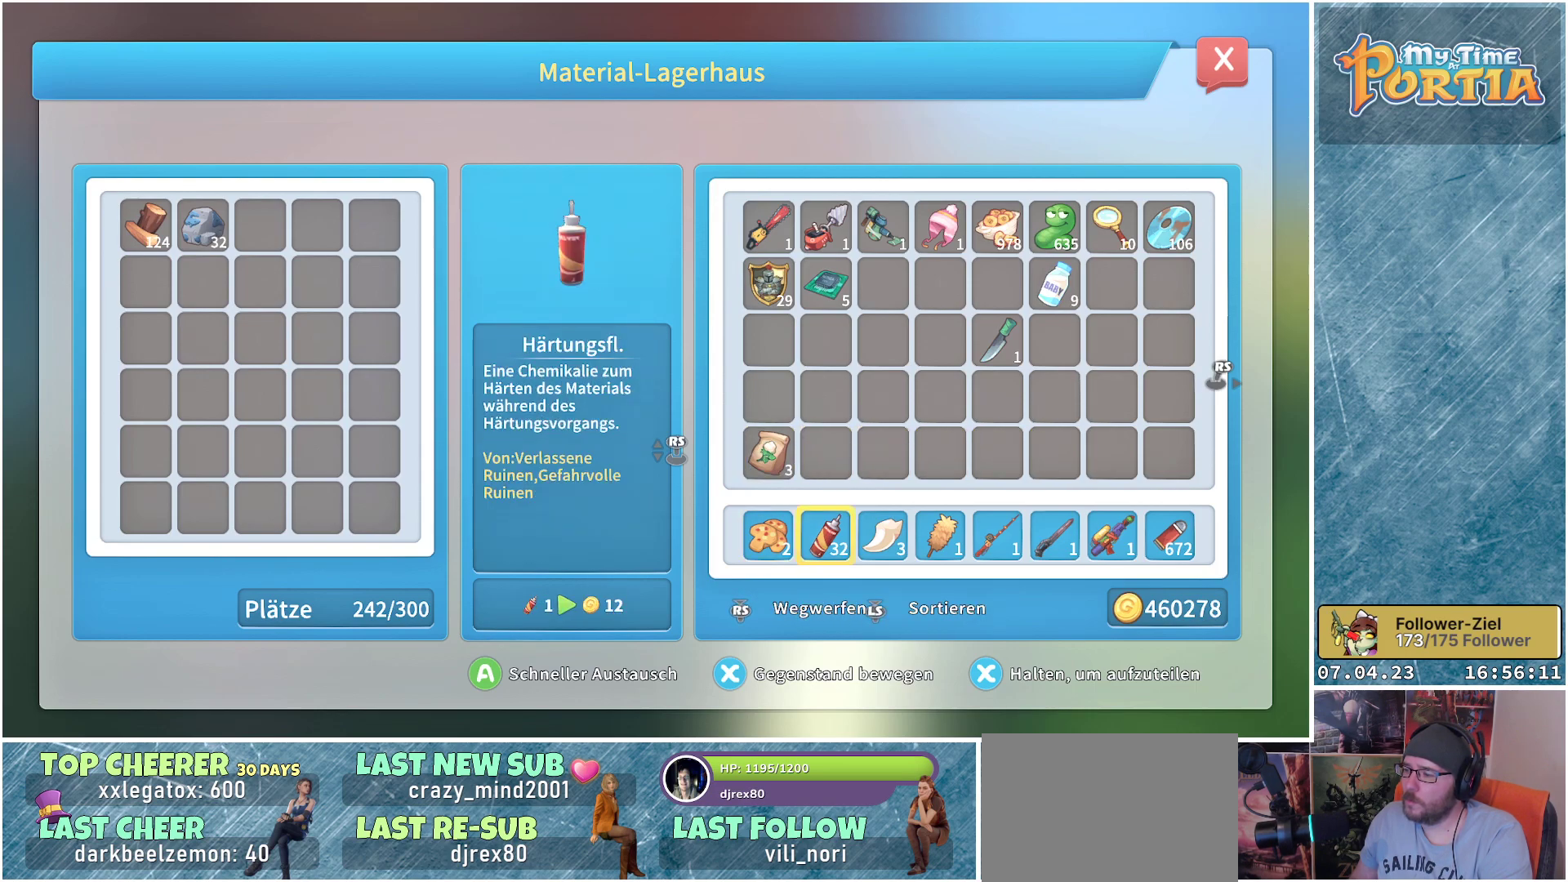
{"buttons": ["DPAD_RIGHT"], "left_stick": "center", "right_stick": "center", "events": [[50, "A", "down"], [167, "A", "up"], [217, "DPAD_RIGHT", "down"], [300, "DPAD_RIGHT", "up"], [367, "A", "down"], [433, "A", "up"], [483, "DPAD_RIGHT", "down"]]}
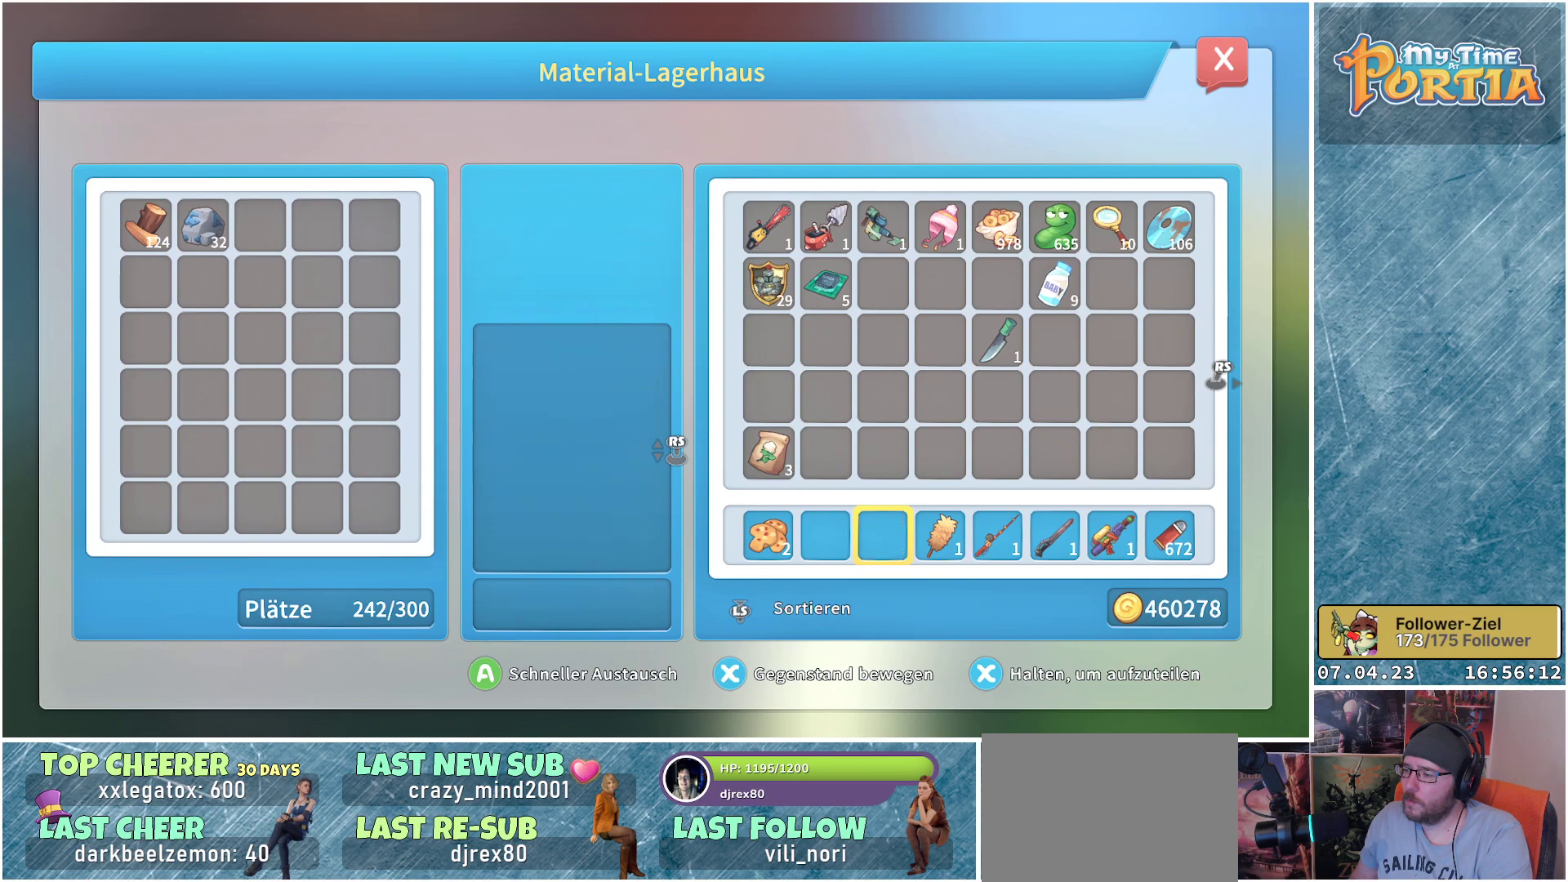
{"buttons": [], "left_stick": "center", "right_stick": "center", "events": [[67, "DPAD_RIGHT", "up"]]}
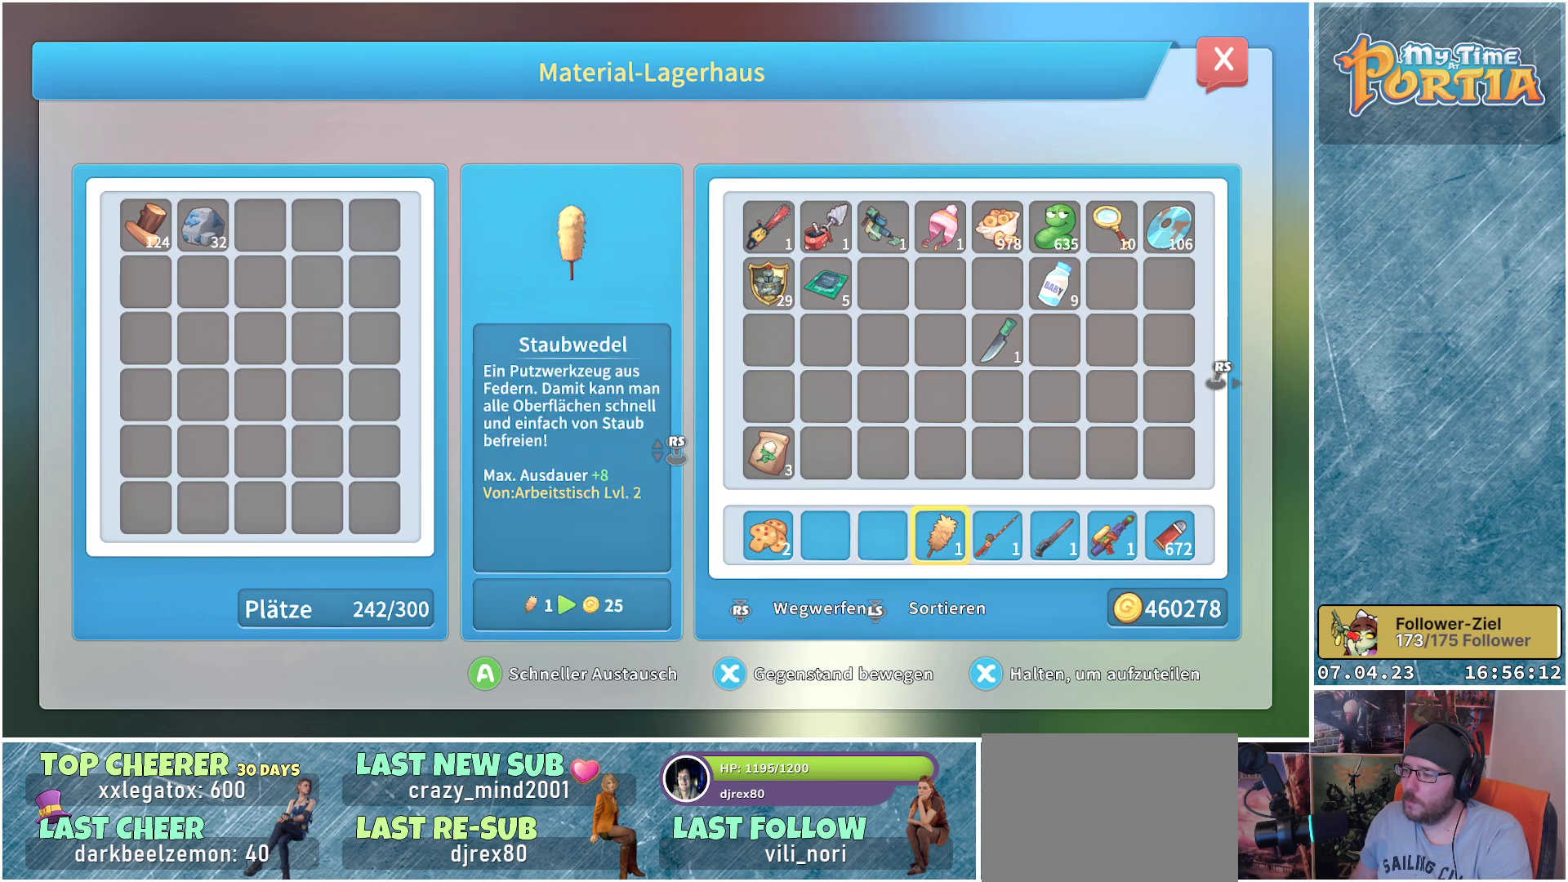
{"buttons": [], "left_stick": "center", "right_stick": "center", "events": [[100, "DPAD_UP", "down"], [233, "DPAD_UP", "up"], [333, "DPAD_UP", "down"], [450, "DPAD_UP", "up"]]}
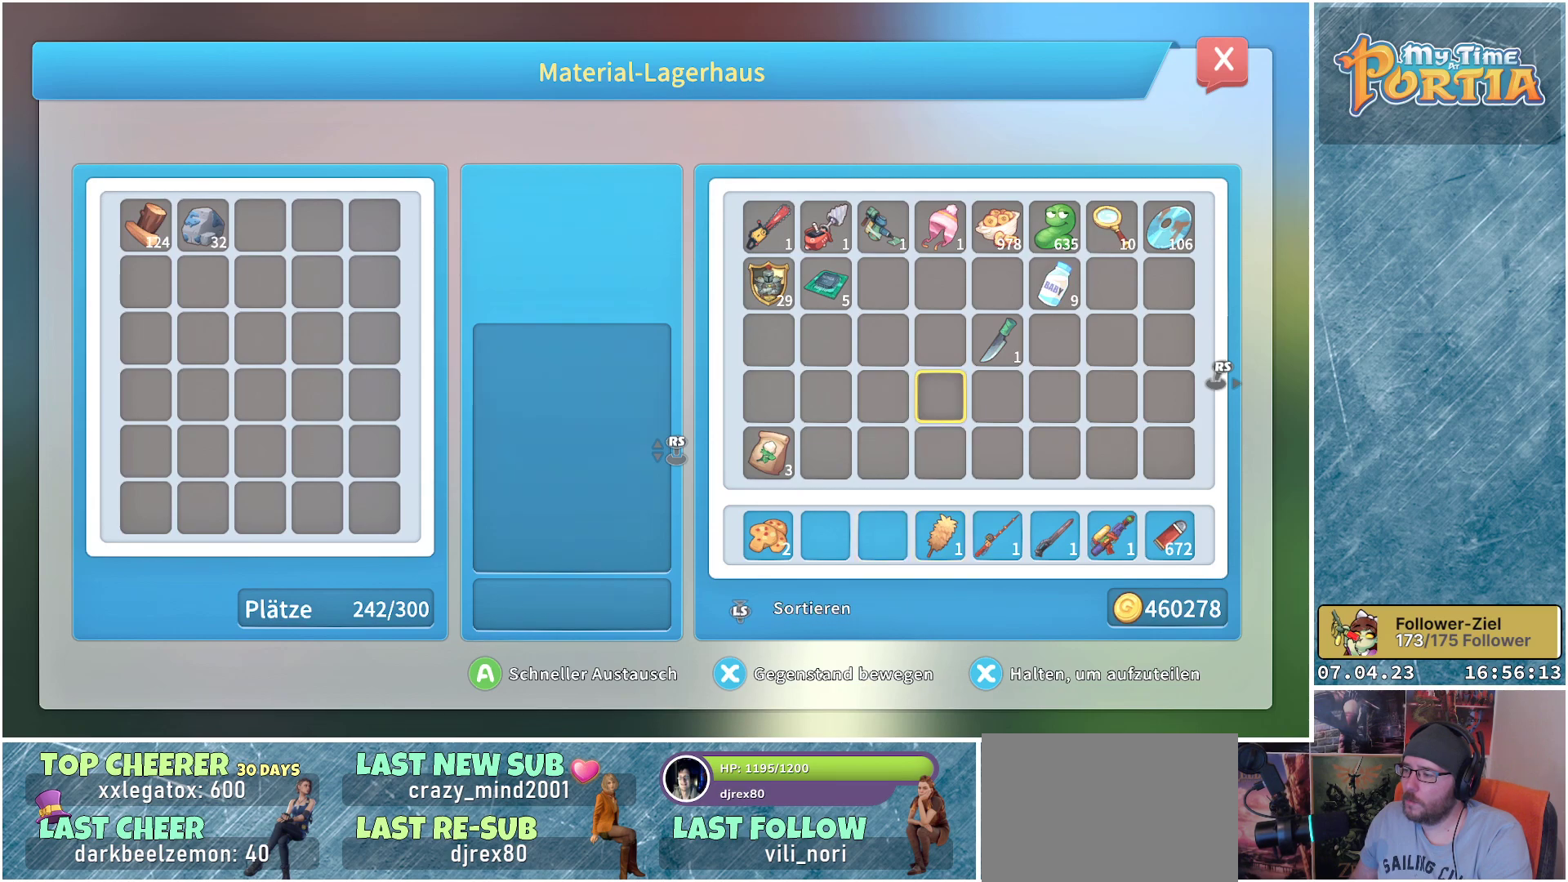
{"buttons": [], "left_stick": "center", "right_stick": "center", "events": [[17, "right_stick", "right"], [217, "right_stick", "center"]]}
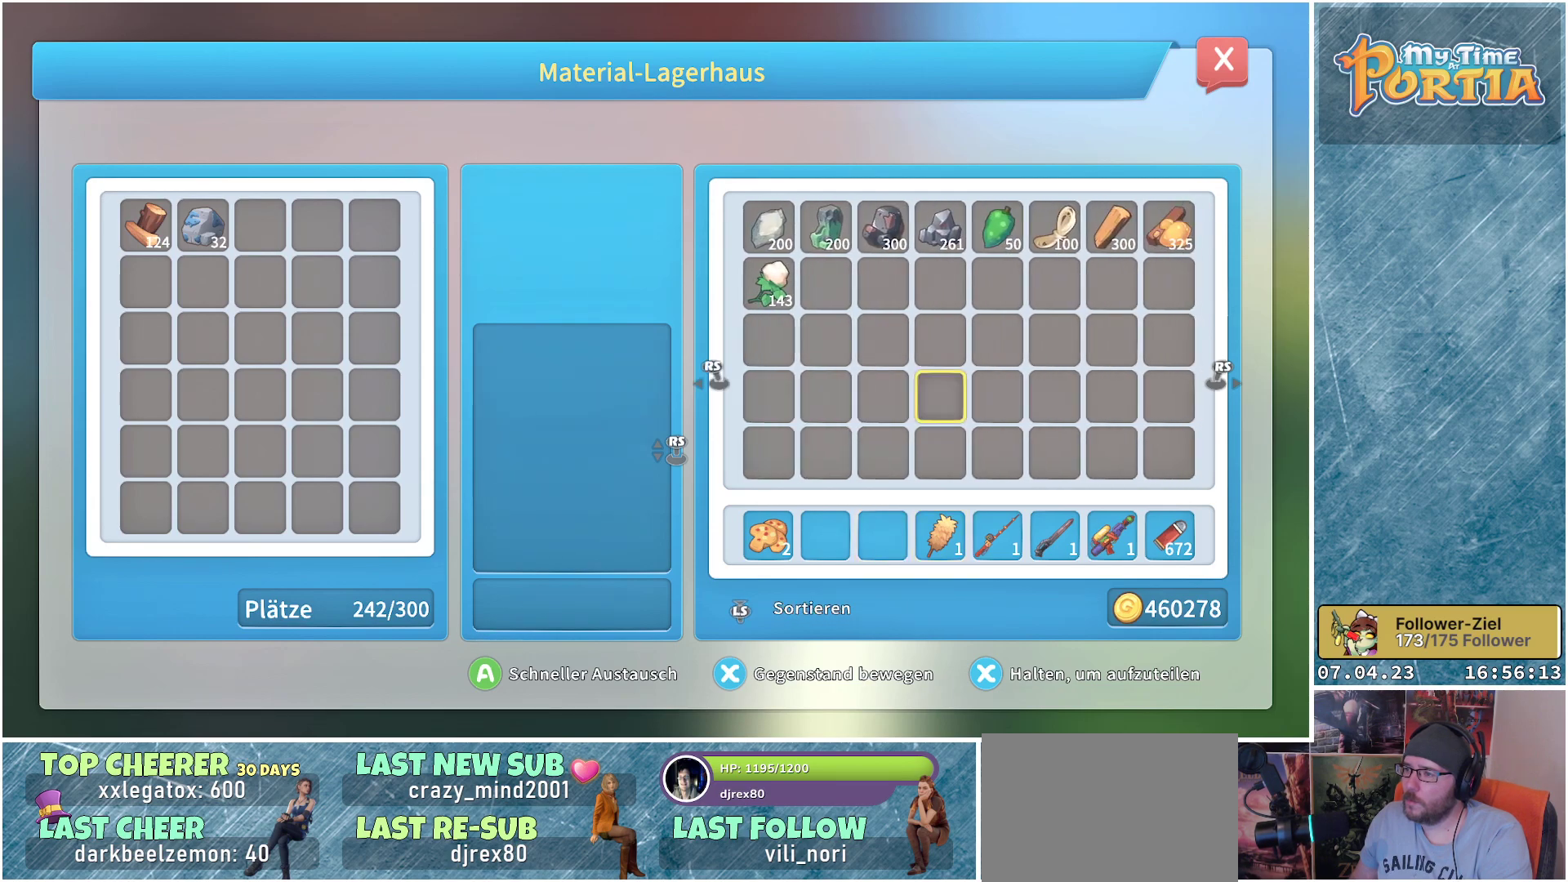
{"buttons": ["DPAD_LEFT"], "left_stick": "center", "right_stick": "center", "events": [[67, "DPAD_UP", "down"], [183, "DPAD_UP", "up"], [267, "DPAD_UP", "down"], [350, "DPAD_UP", "up"], [483, "DPAD_LEFT", "down"]]}
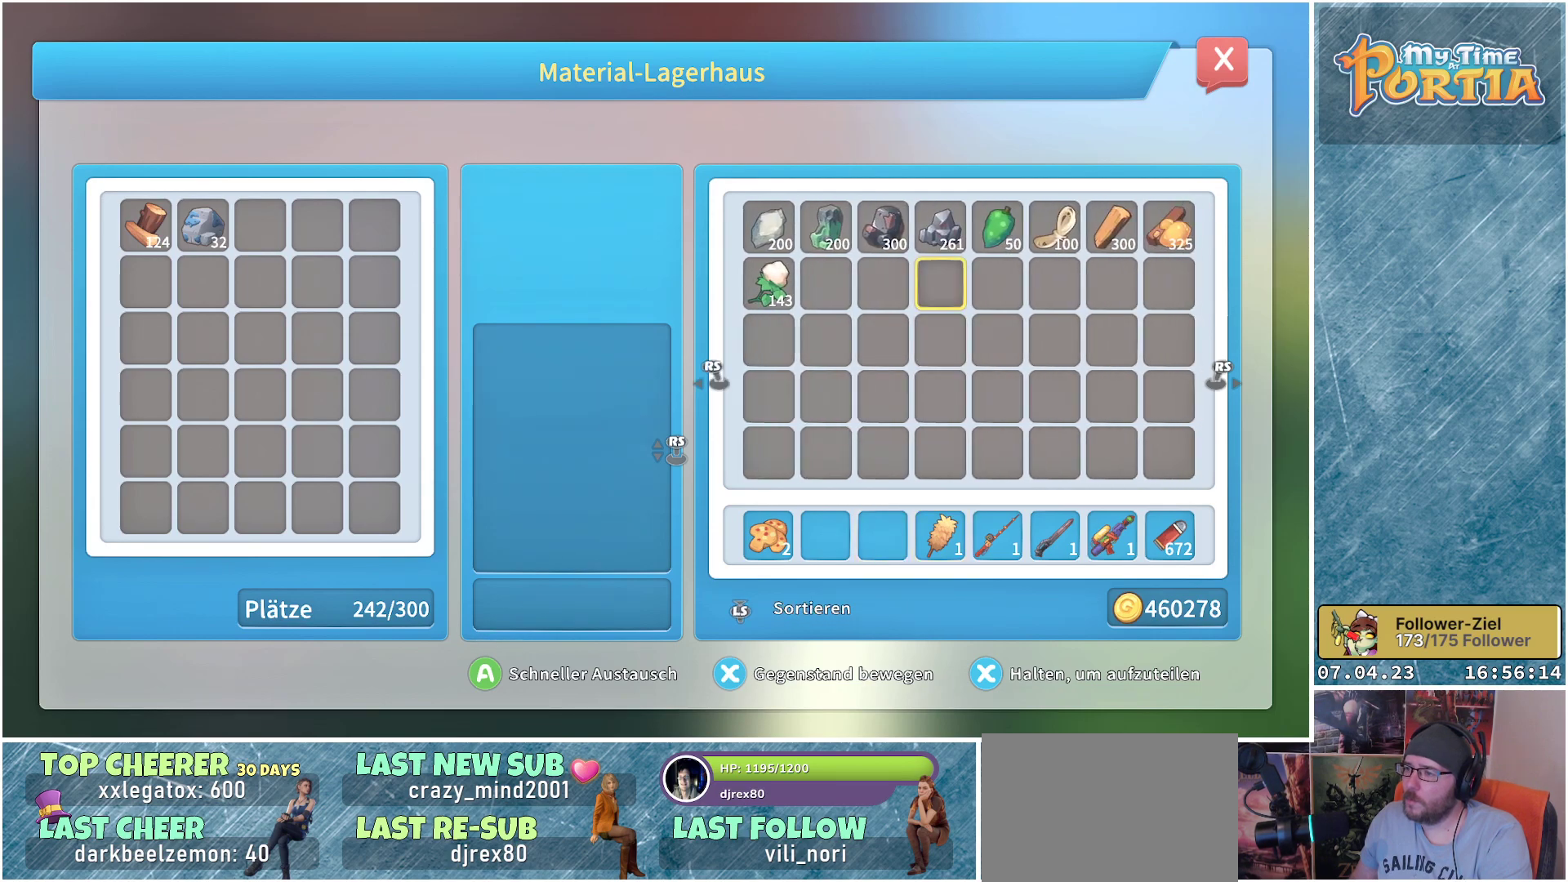
{"buttons": [], "left_stick": "center", "right_stick": "center", "events": [[100, "DPAD_LEFT", "up"], [183, "DPAD_LEFT", "down"], [300, "DPAD_LEFT", "up"], [367, "DPAD_LEFT", "down"], [483, "DPAD_LEFT", "up"]]}
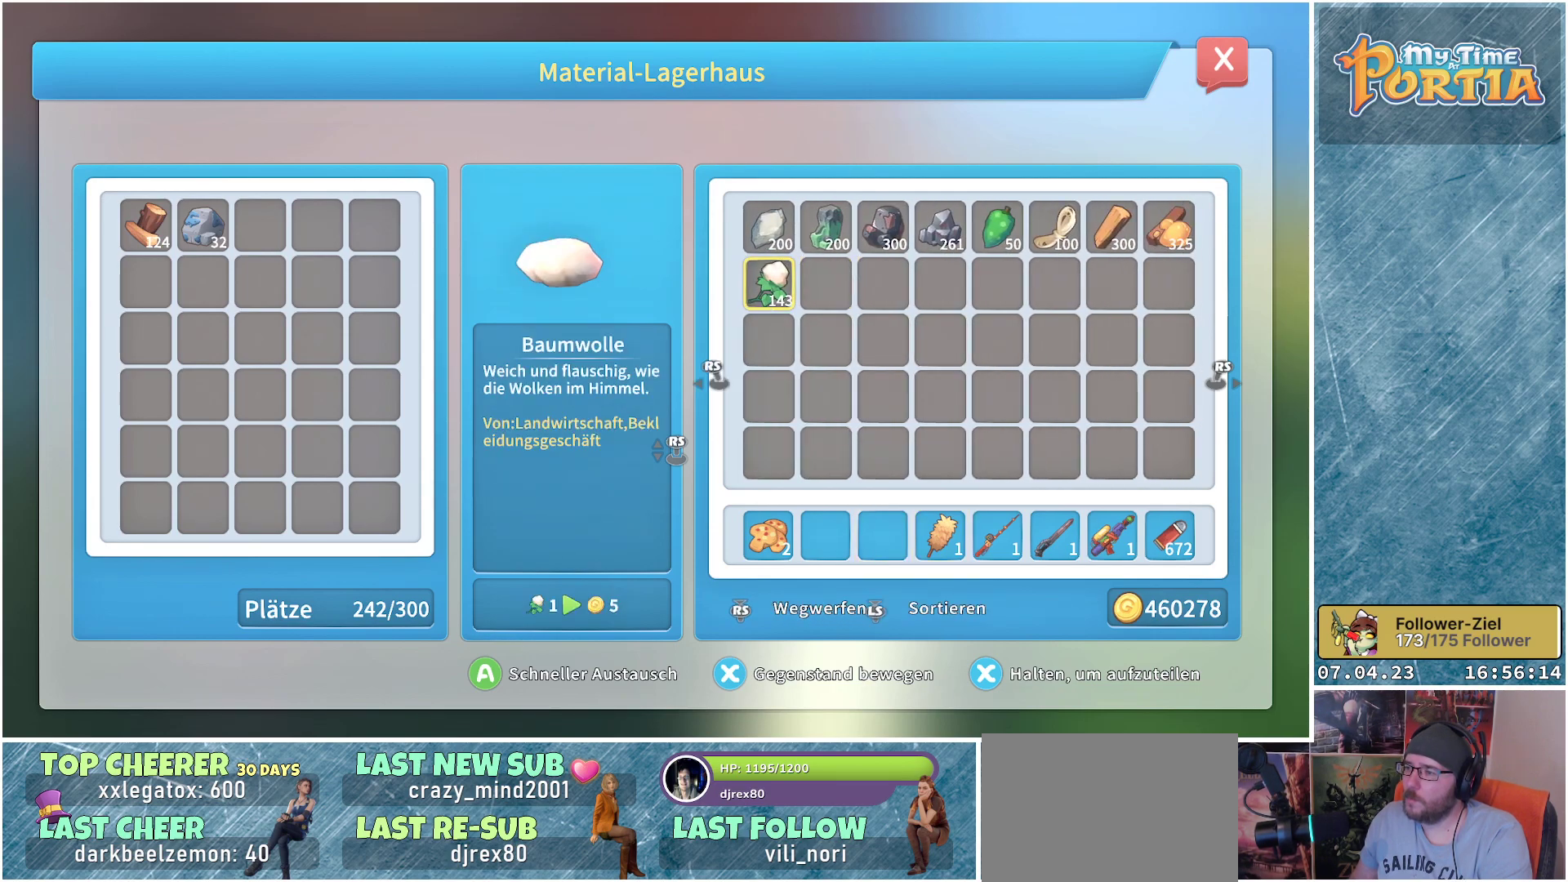
{"buttons": ["DPAD_RIGHT"], "left_stick": "center", "right_stick": "center", "events": [[33, "A", "down"], [133, "A", "up"], [183, "DPAD_UP", "down"], [300, "DPAD_UP", "up"], [317, "A", "down"], [417, "A", "up"], [483, "DPAD_RIGHT", "down"]]}
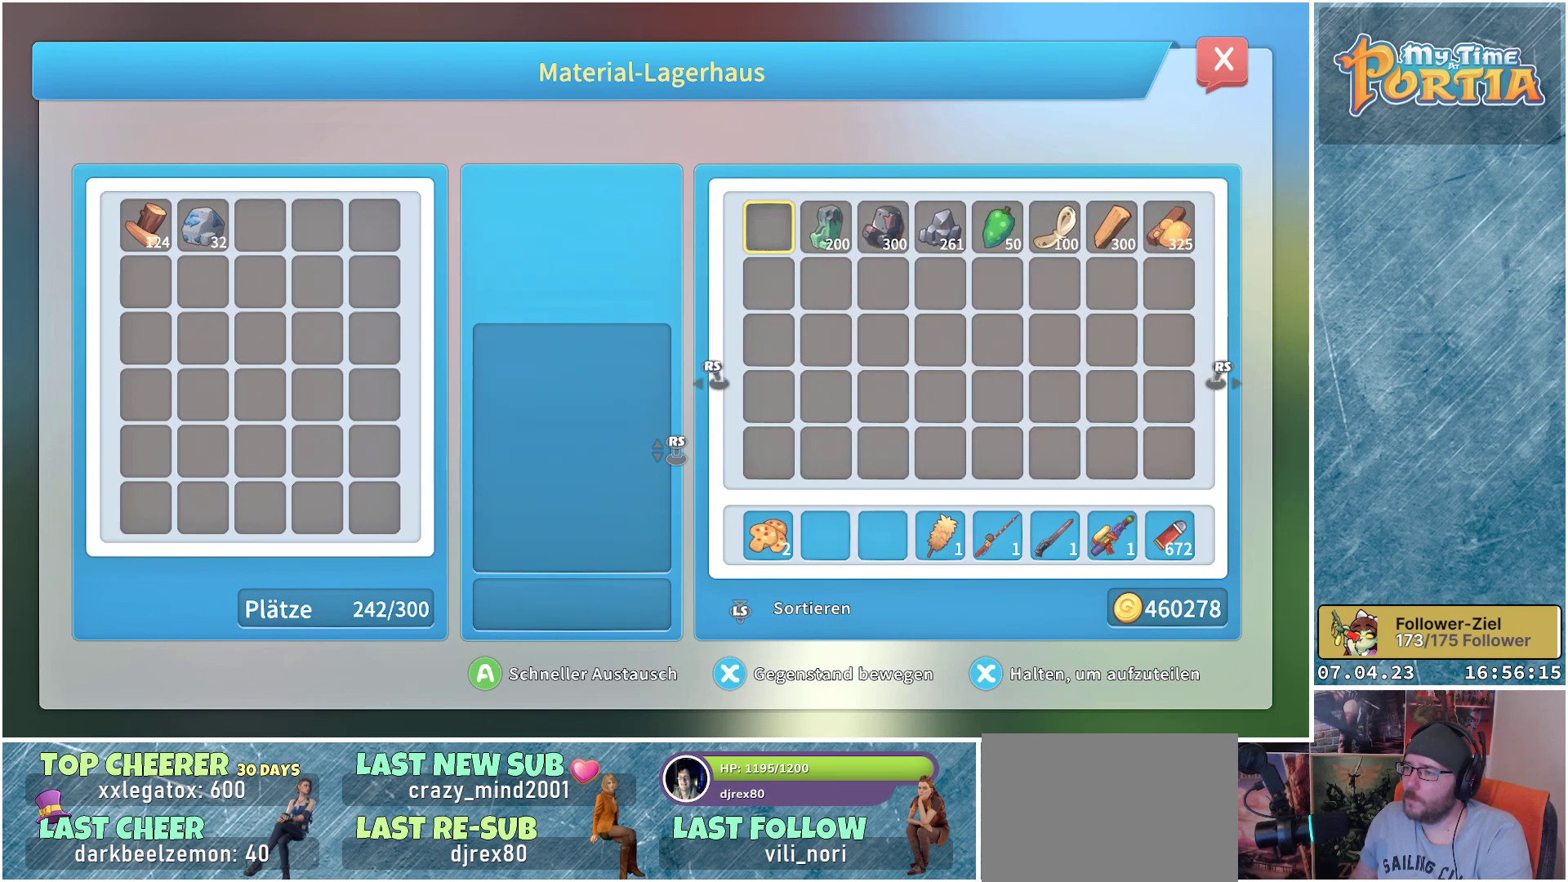
{"buttons": ["DPAD_RIGHT"], "left_stick": "center", "right_stick": "center", "events": [[67, "A", "down"], [67, "DPAD_RIGHT", "up"], [150, "A", "up"], [233, "DPAD_RIGHT", "down"], [333, "A", "down"], [333, "DPAD_RIGHT", "up"], [433, "A", "up"], [483, "DPAD_RIGHT", "down"]]}
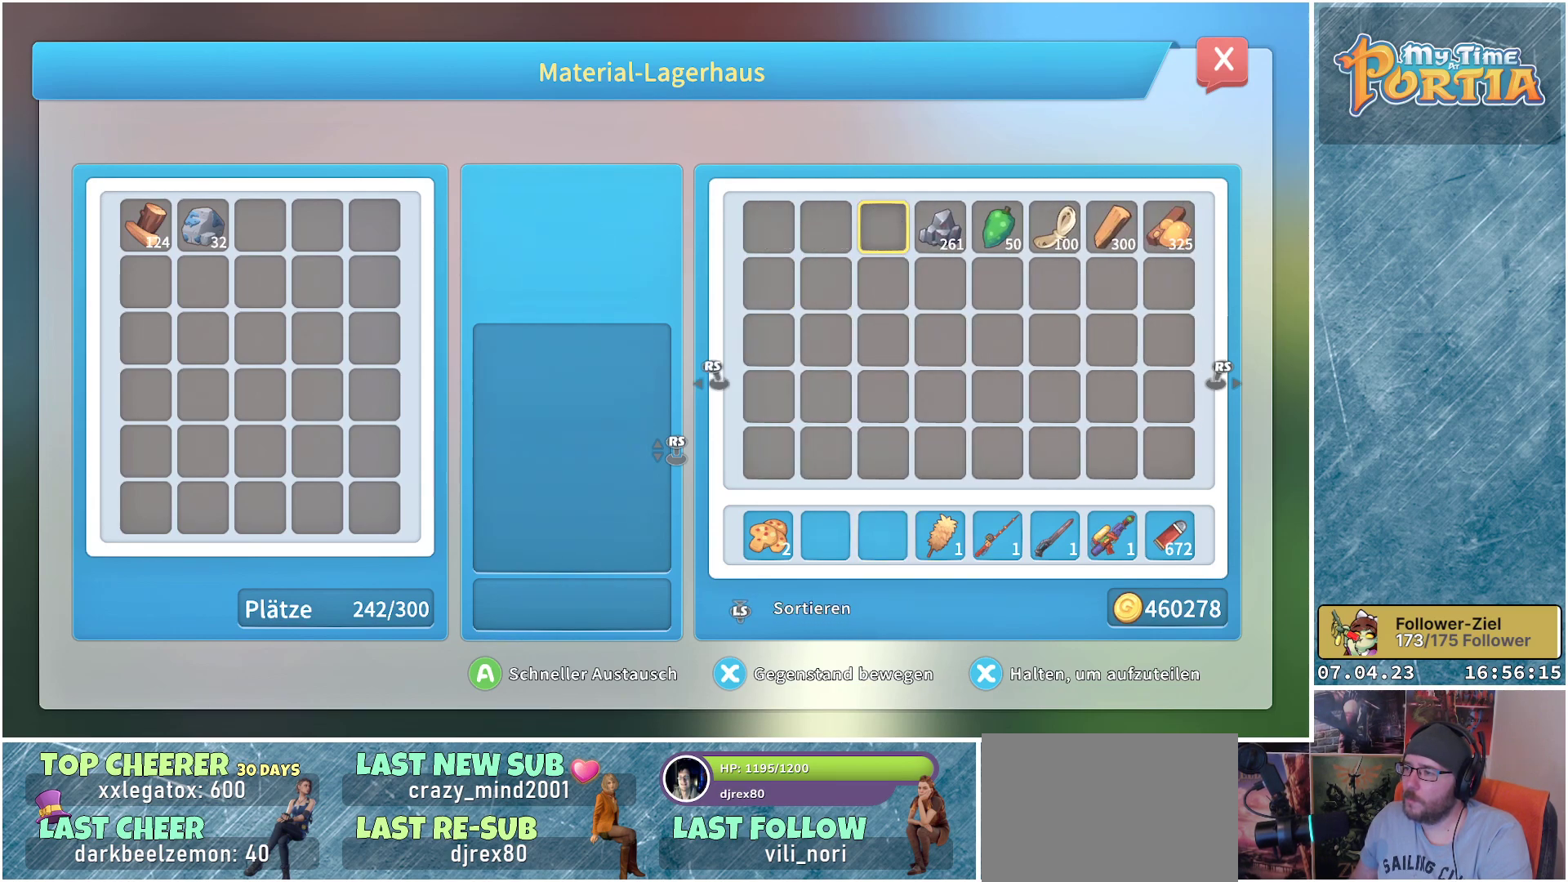
{"buttons": ["DPAD_RIGHT"], "left_stick": "center", "right_stick": "center", "events": [[67, "DPAD_RIGHT", "up"], [83, "A", "down"], [183, "A", "up"], [200, "DPAD_RIGHT", "down"], [300, "DPAD_RIGHT", "up"], [350, "A", "down"], [467, "A", "up"], [500, "DPAD_RIGHT", "down"]]}
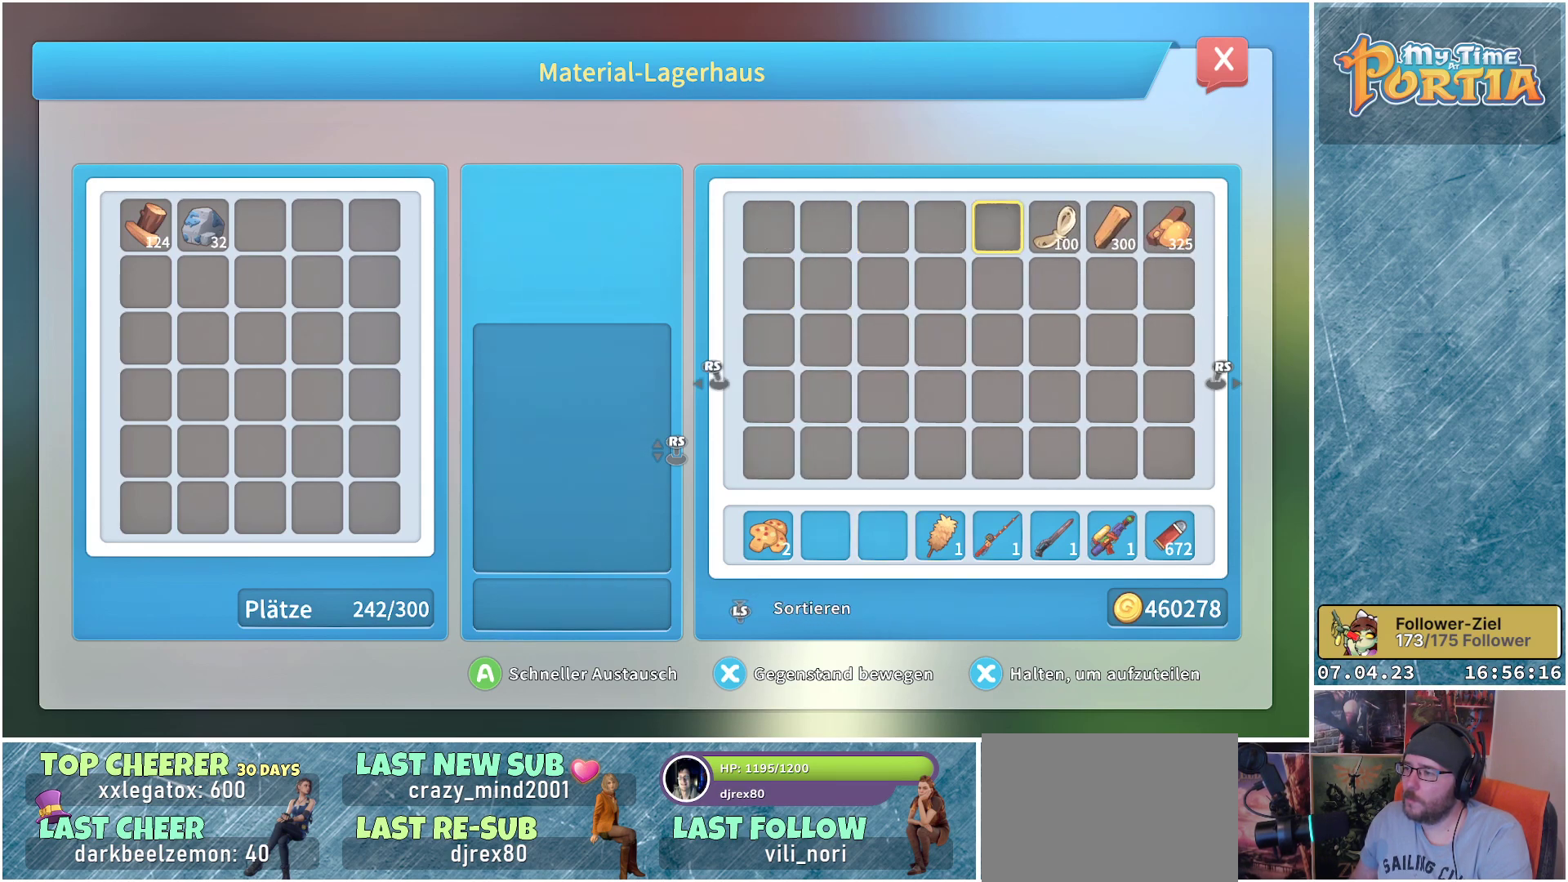
{"buttons": [], "left_stick": "center", "right_stick": "center", "events": [[100, "DPAD_RIGHT", "up"], [117, "A", "down"], [217, "A", "up"], [283, "DPAD_RIGHT", "down"], [367, "DPAD_RIGHT", "up"], [383, "A", "down"], [483, "A", "up"]]}
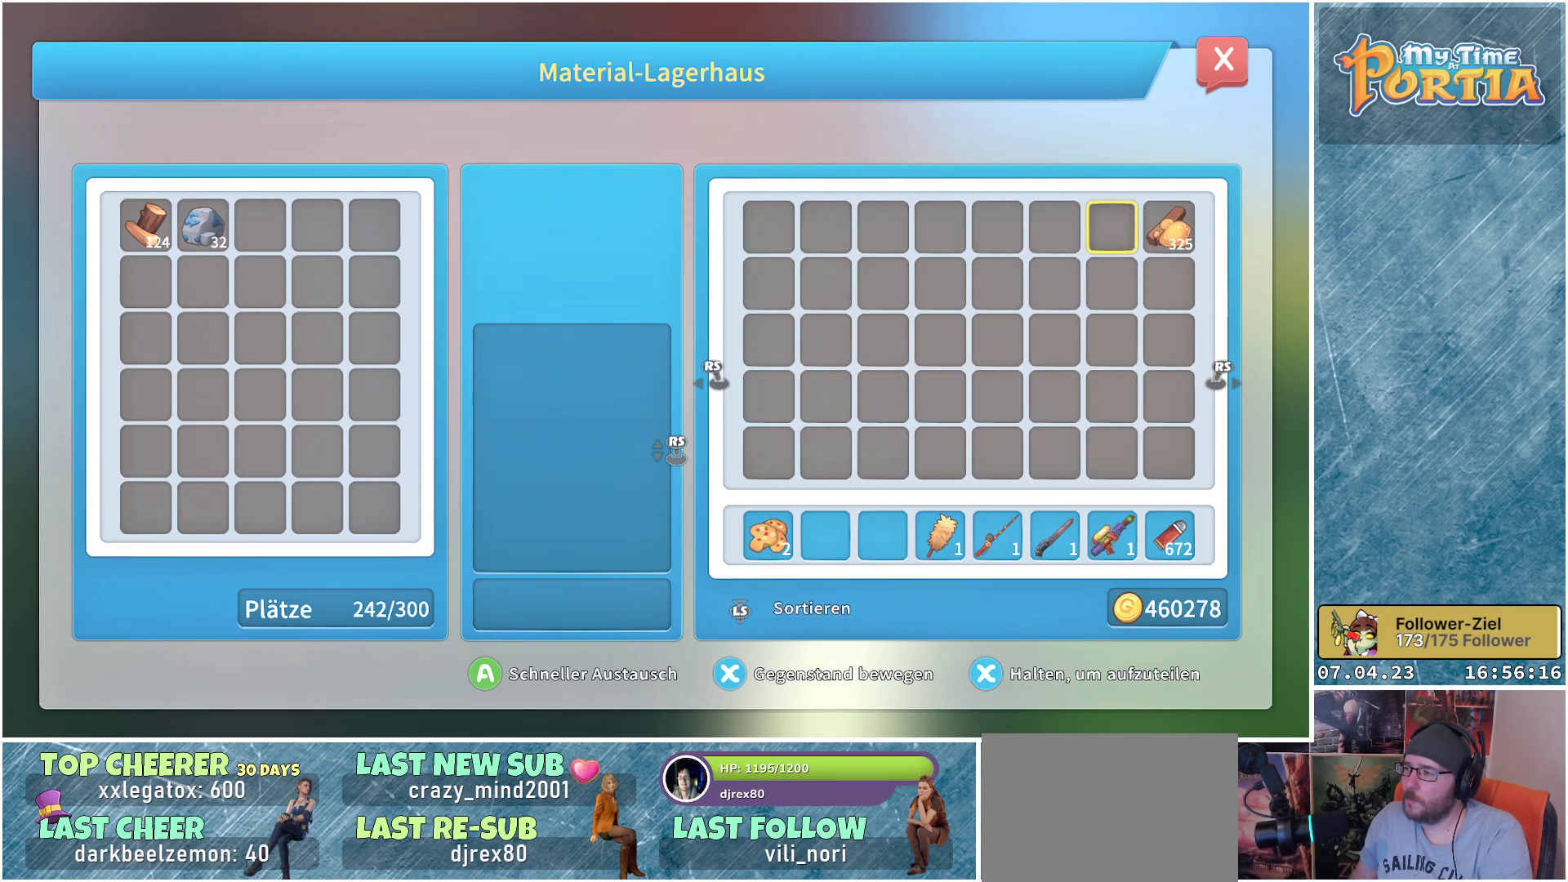
{"buttons": [], "left_stick": "center", "right_stick": "center", "events": [[33, "DPAD_RIGHT", "down"], [117, "DPAD_RIGHT", "up"], [150, "A", "down"], [250, "A", "up"]]}
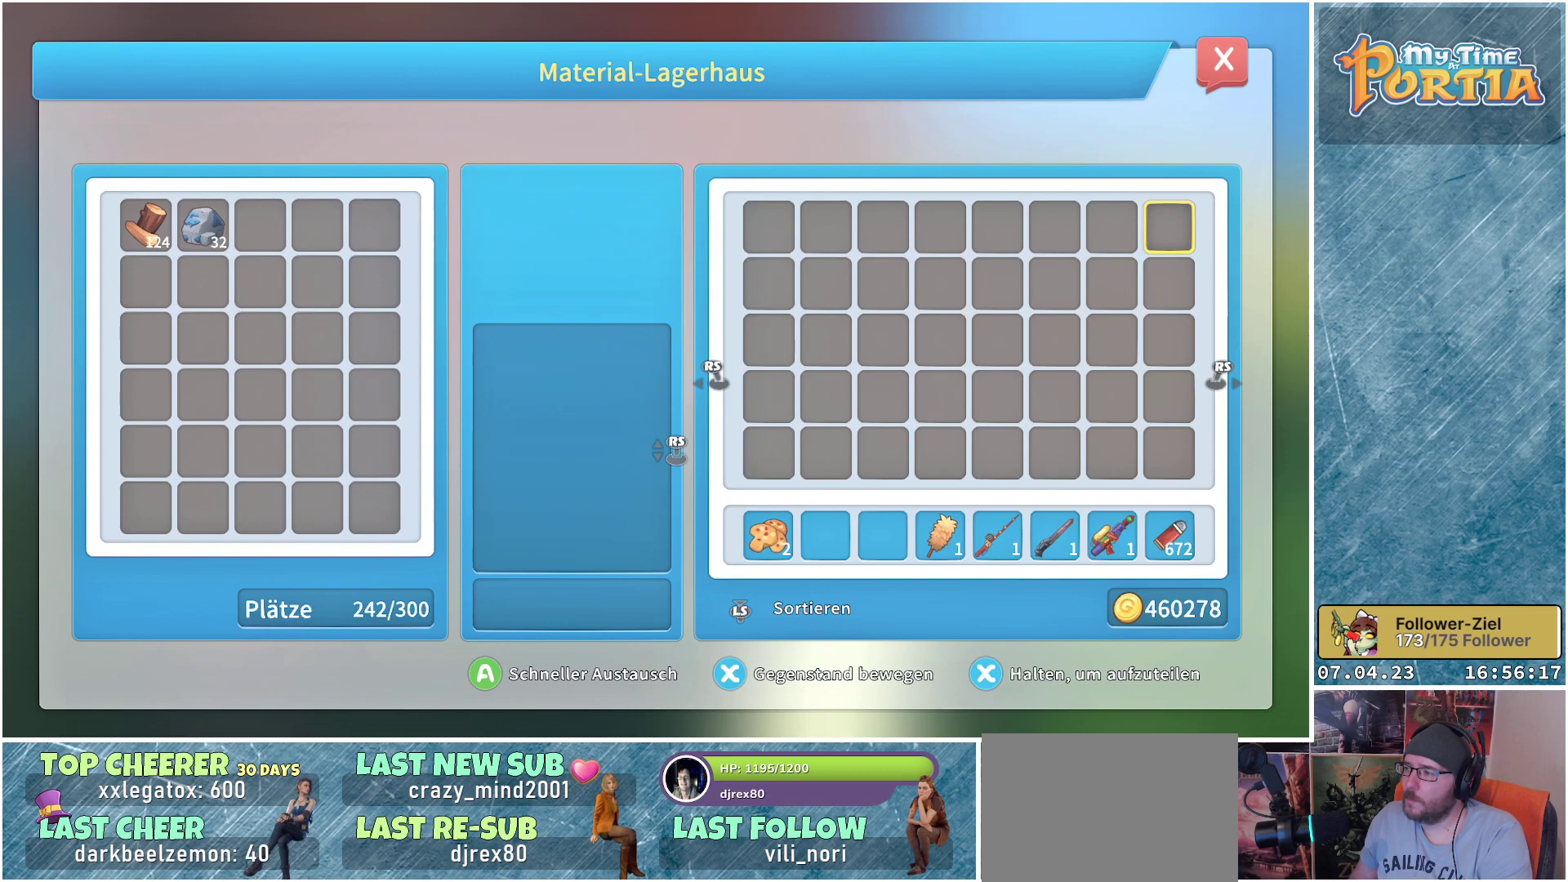
{"buttons": ["DPAD_LEFT"], "left_stick": "center", "right_stick": "center", "events": [[67, "DPAD_LEFT", "down"], [167, "DPAD_LEFT", "up"], [250, "DPAD_LEFT", "down"], [383, "DPAD_LEFT", "up"], [450, "DPAD_LEFT", "down"]]}
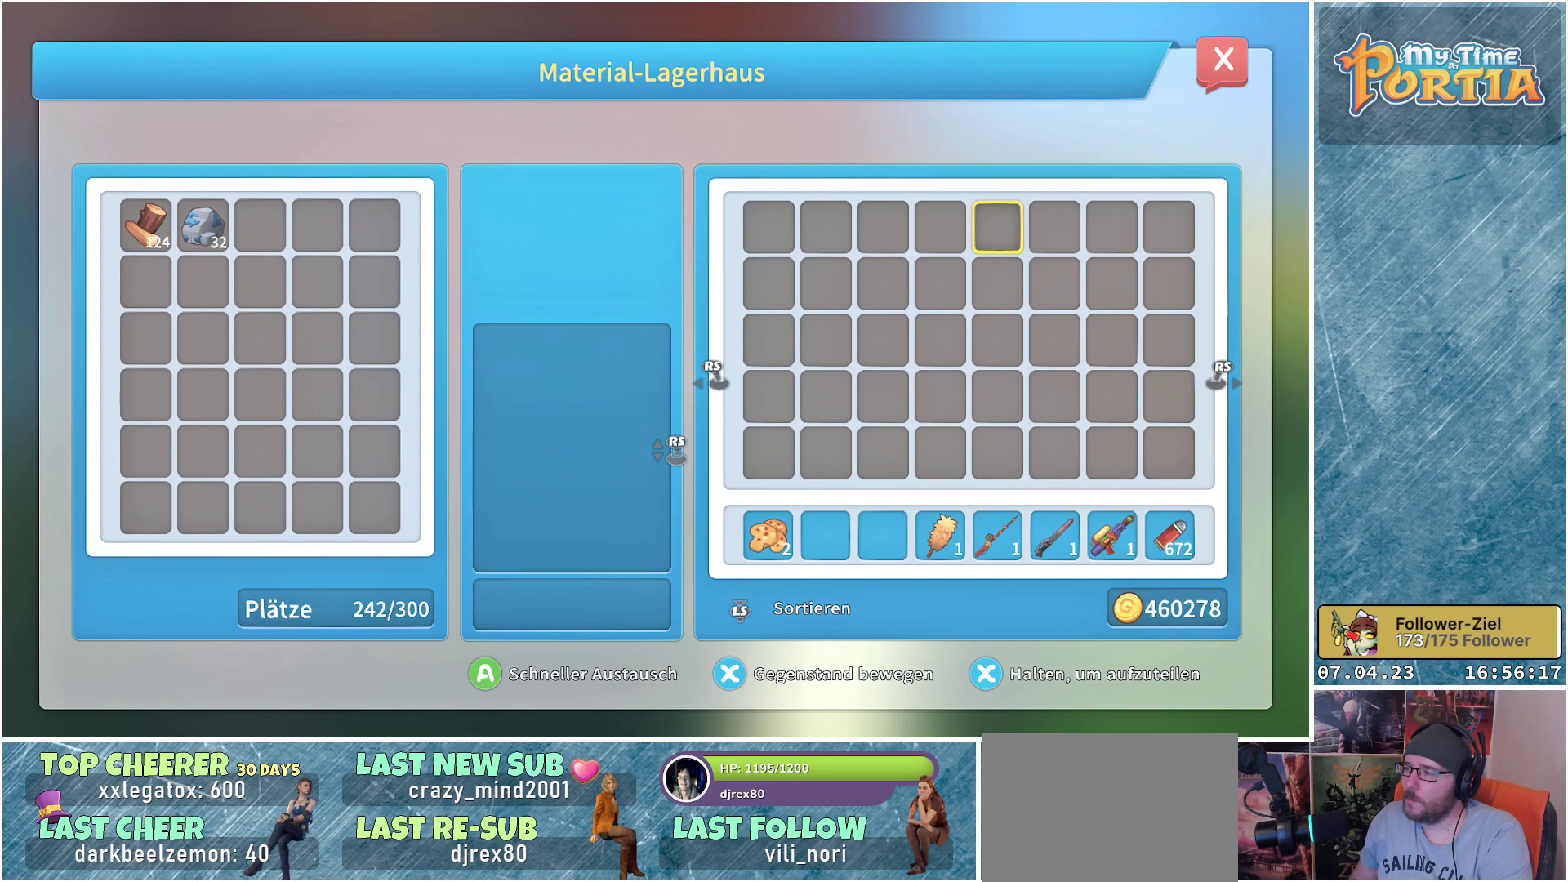
{"buttons": [], "left_stick": "center", "right_stick": "center", "events": [[83, "DPAD_LEFT", "up"], [150, "DPAD_LEFT", "down"], [283, "DPAD_LEFT", "up"]]}
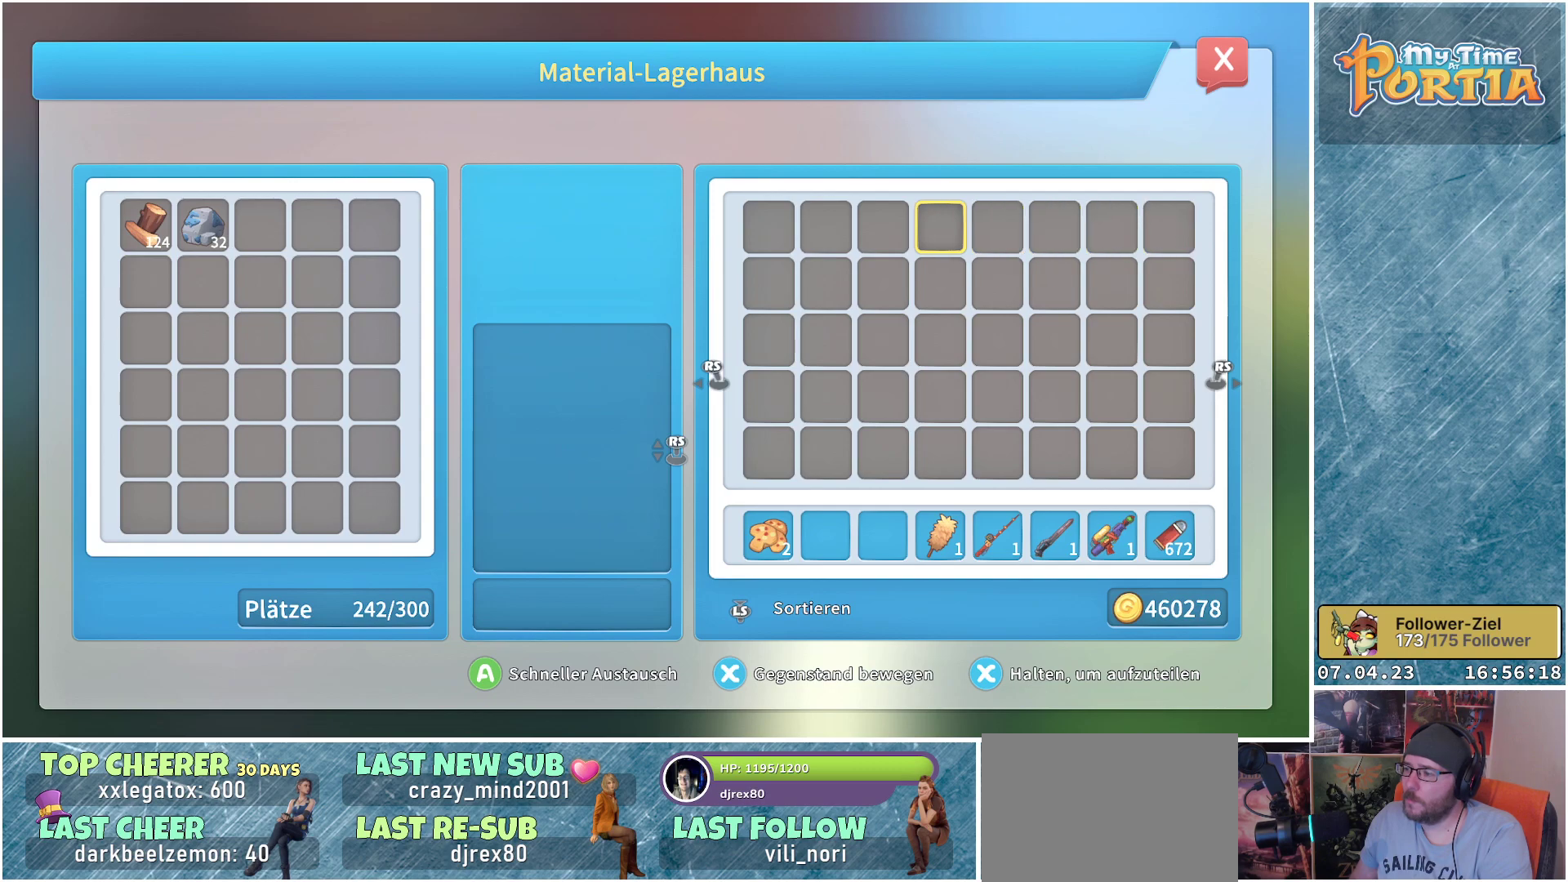
{"buttons": [], "left_stick": "center", "right_stick": "center", "events": [[250, "right_stick", "right"], [400, "right_stick", "center"]]}